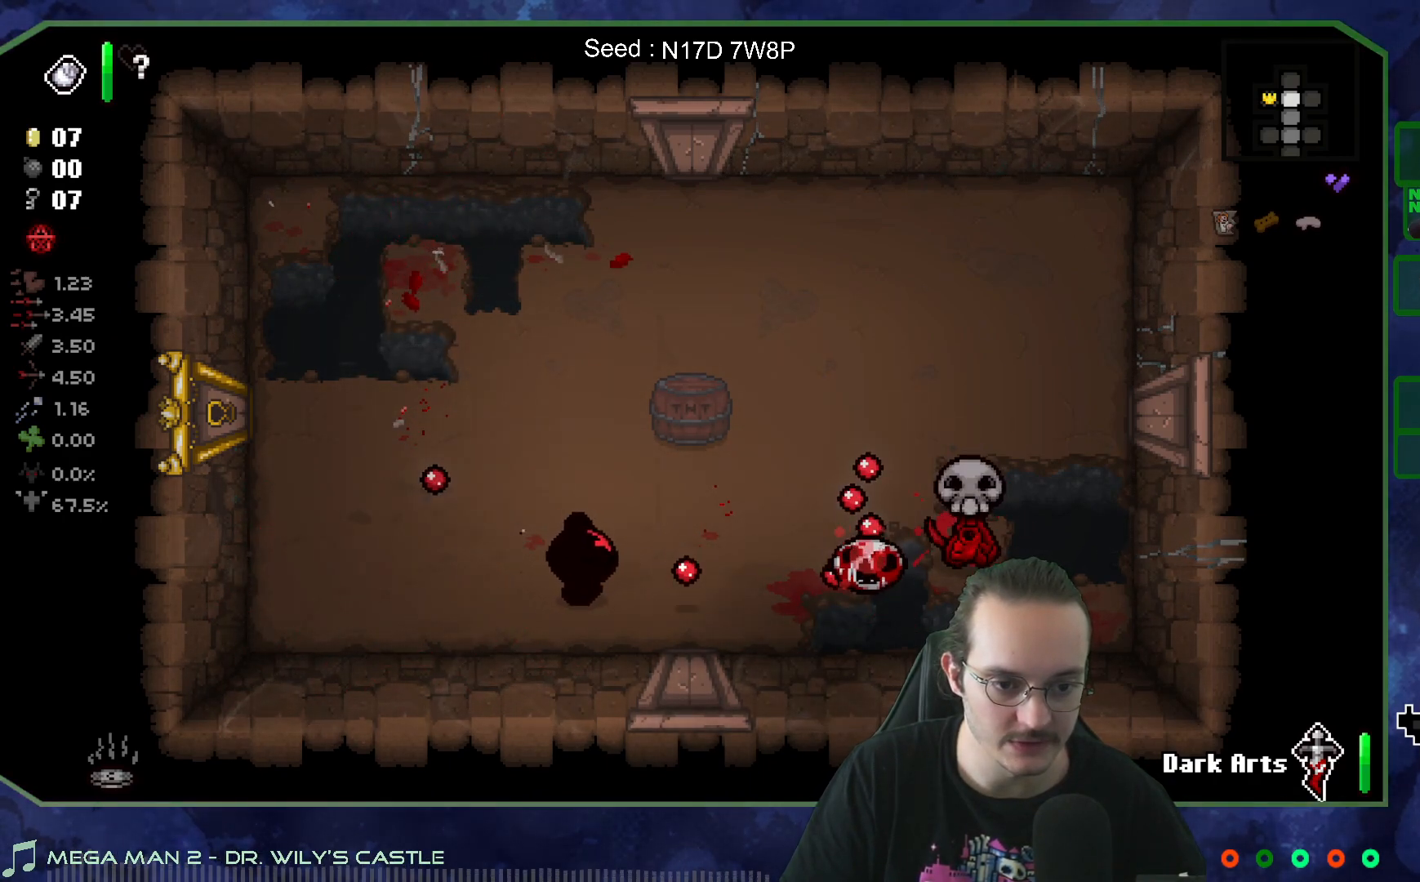
Gameplay with a controller (Xbox layout); each line is a JSON object with the inputs held at the frame after it. "events" lists button and stick changes between this image and that frame as [ms after this image, input, new state], when the widget could be followed in between. Not read: L3 R3.
{"buttons": [], "left_stick": "up-left", "right_stick": "center", "events": [[150, "right_stick", "center"], [250, "left_stick", "up-left"]]}
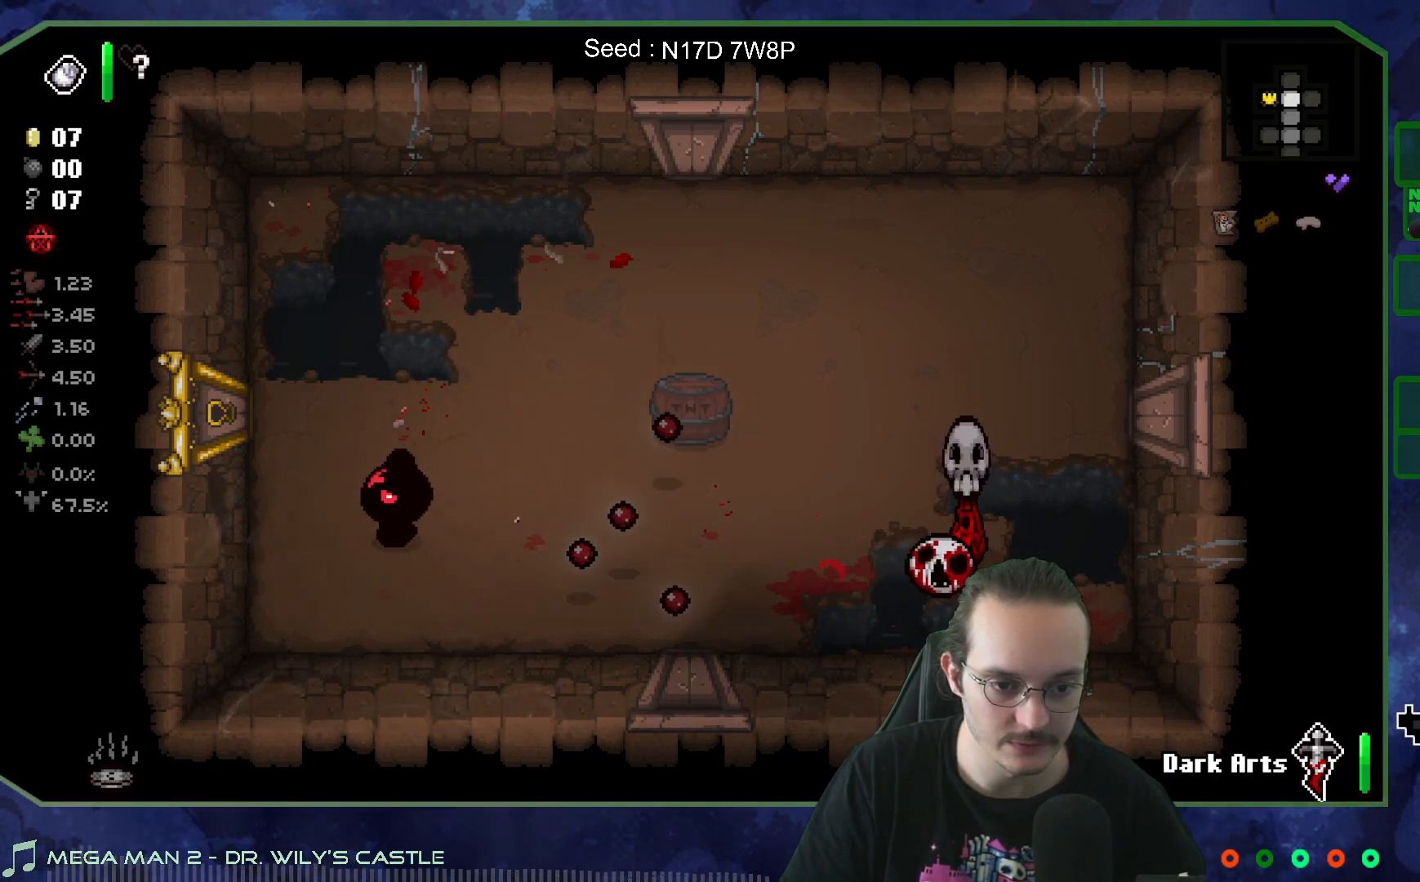
{"buttons": [], "left_stick": "down-right", "right_stick": "center", "events": [[67, "left_stick", "center"], [200, "left_stick", "up"], [383, "left_stick", "down-right"]]}
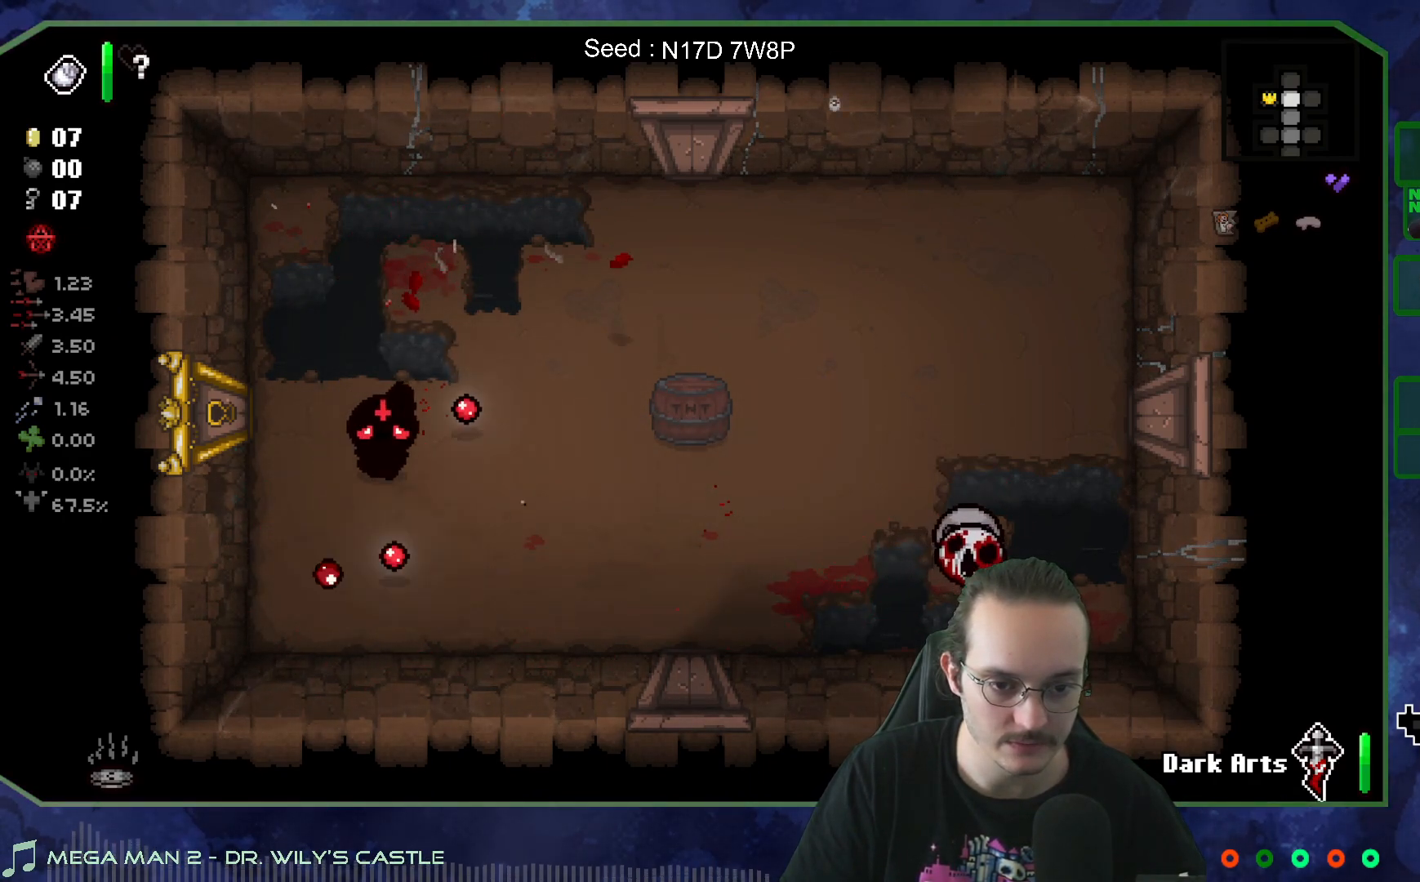
{"buttons": [], "left_stick": "right", "right_stick": "right", "events": [[233, "left_stick", "right"], [433, "right_stick", "right"]]}
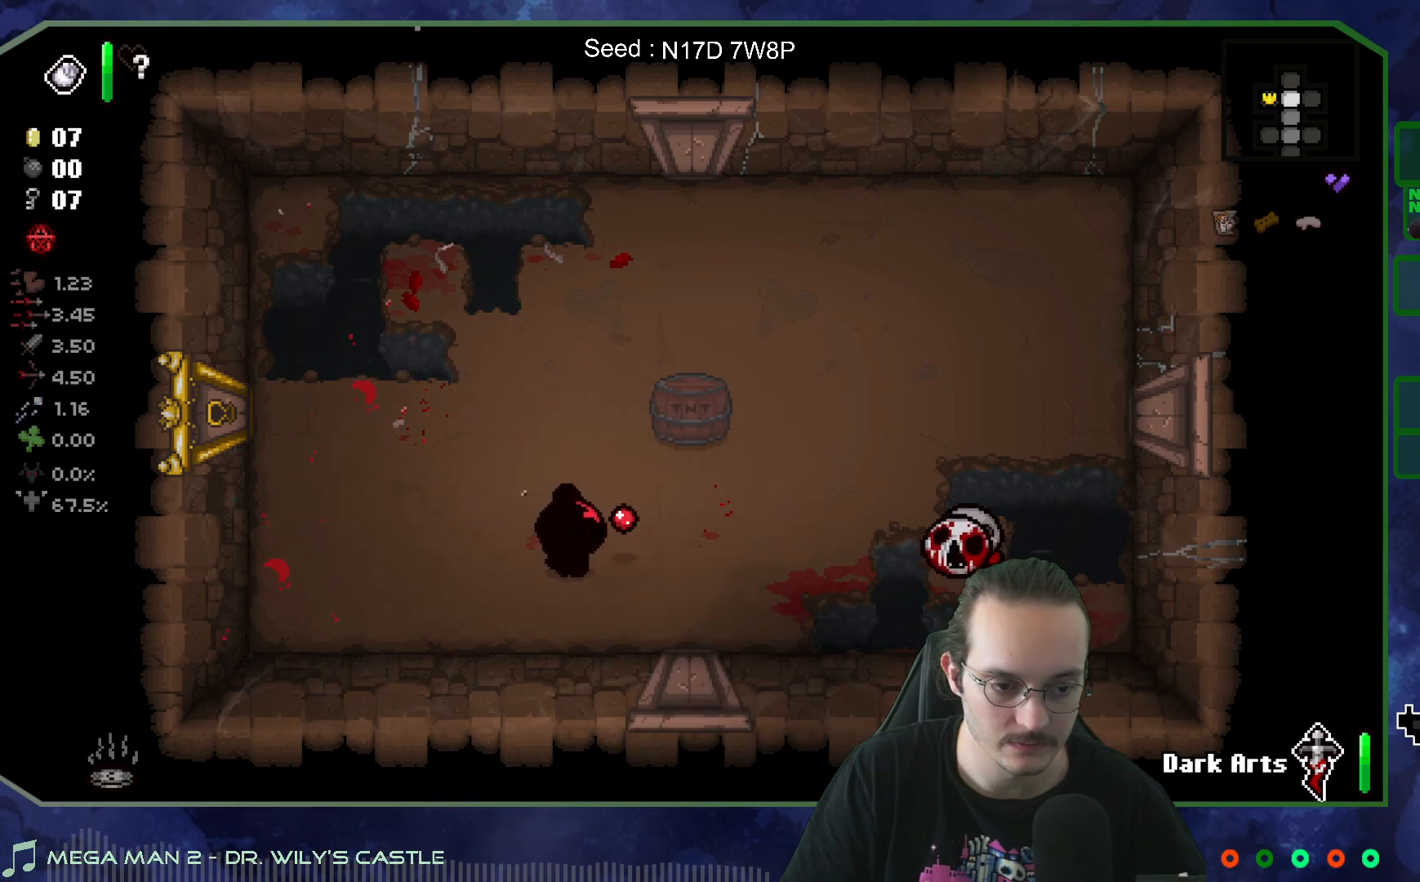
{"buttons": [], "left_stick": "center", "right_stick": "center", "events": [[100, "left_stick", "center"], [300, "left_stick", "down-left"], [383, "right_stick", "center"], [467, "left_stick", "center"]]}
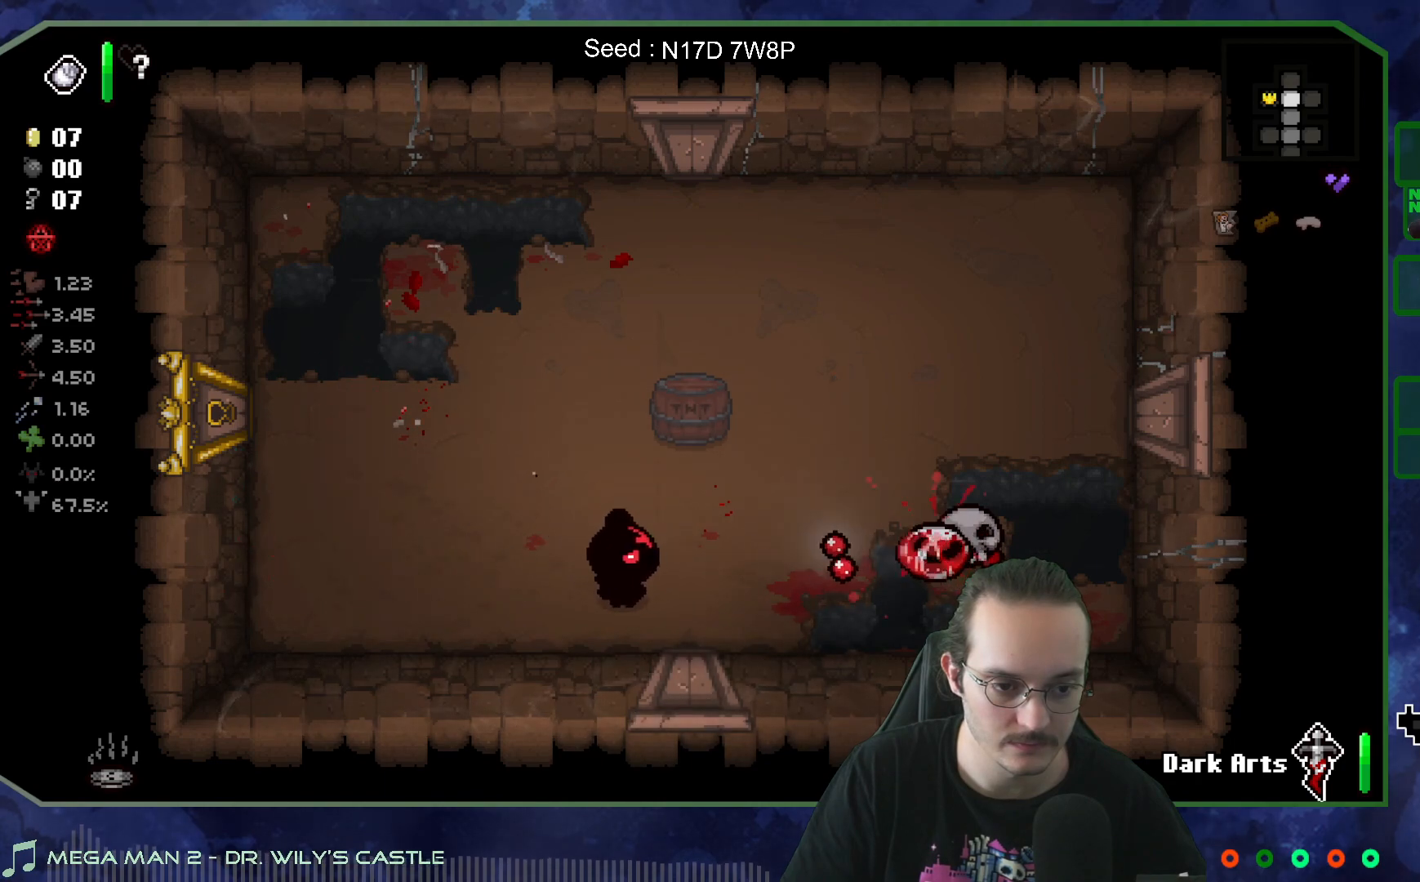
{"buttons": [], "left_stick": "right", "right_stick": "center", "events": [[83, "left_stick", "up-left"], [467, "left_stick", "right"]]}
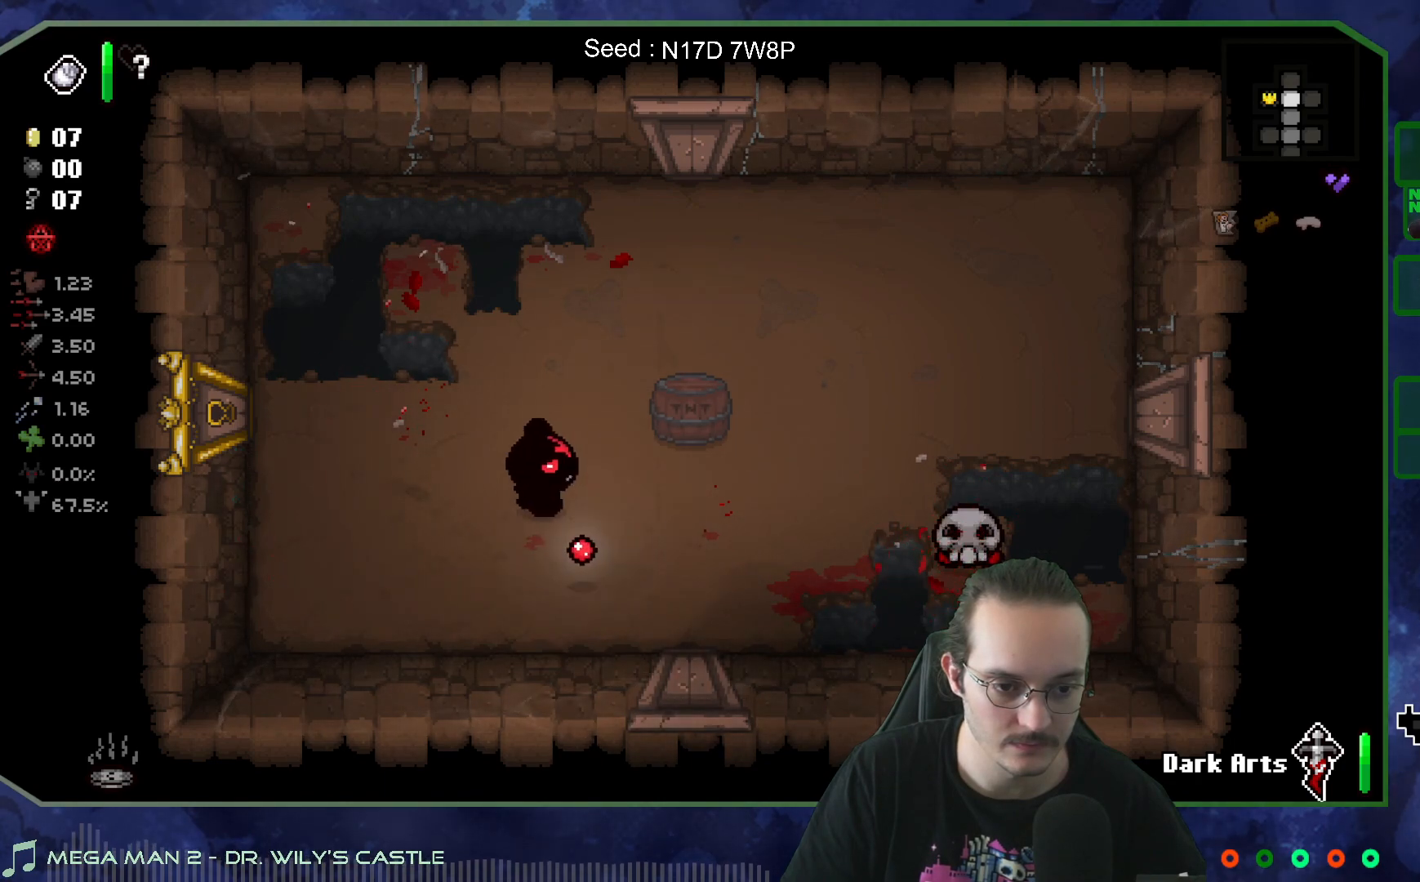
{"buttons": [], "left_stick": "center", "right_stick": "center", "events": [[17, "left_stick", "down-right"], [217, "left_stick", "right"], [417, "left_stick", "center"]]}
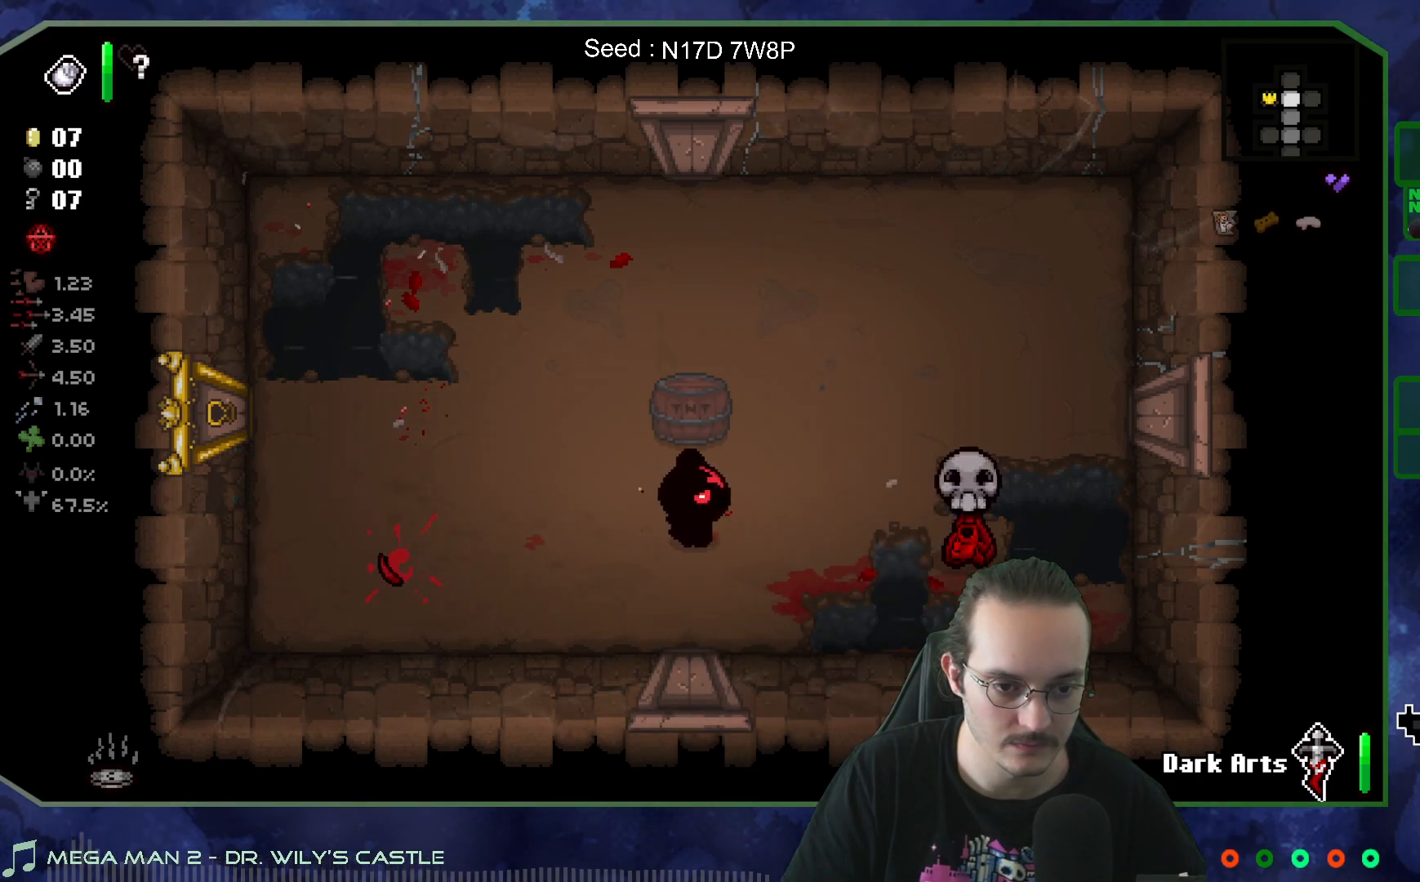
{"buttons": [], "left_stick": "left", "right_stick": "right", "events": [[33, "left_stick", "right"], [50, "right_stick", "right"], [200, "left_stick", "left"]]}
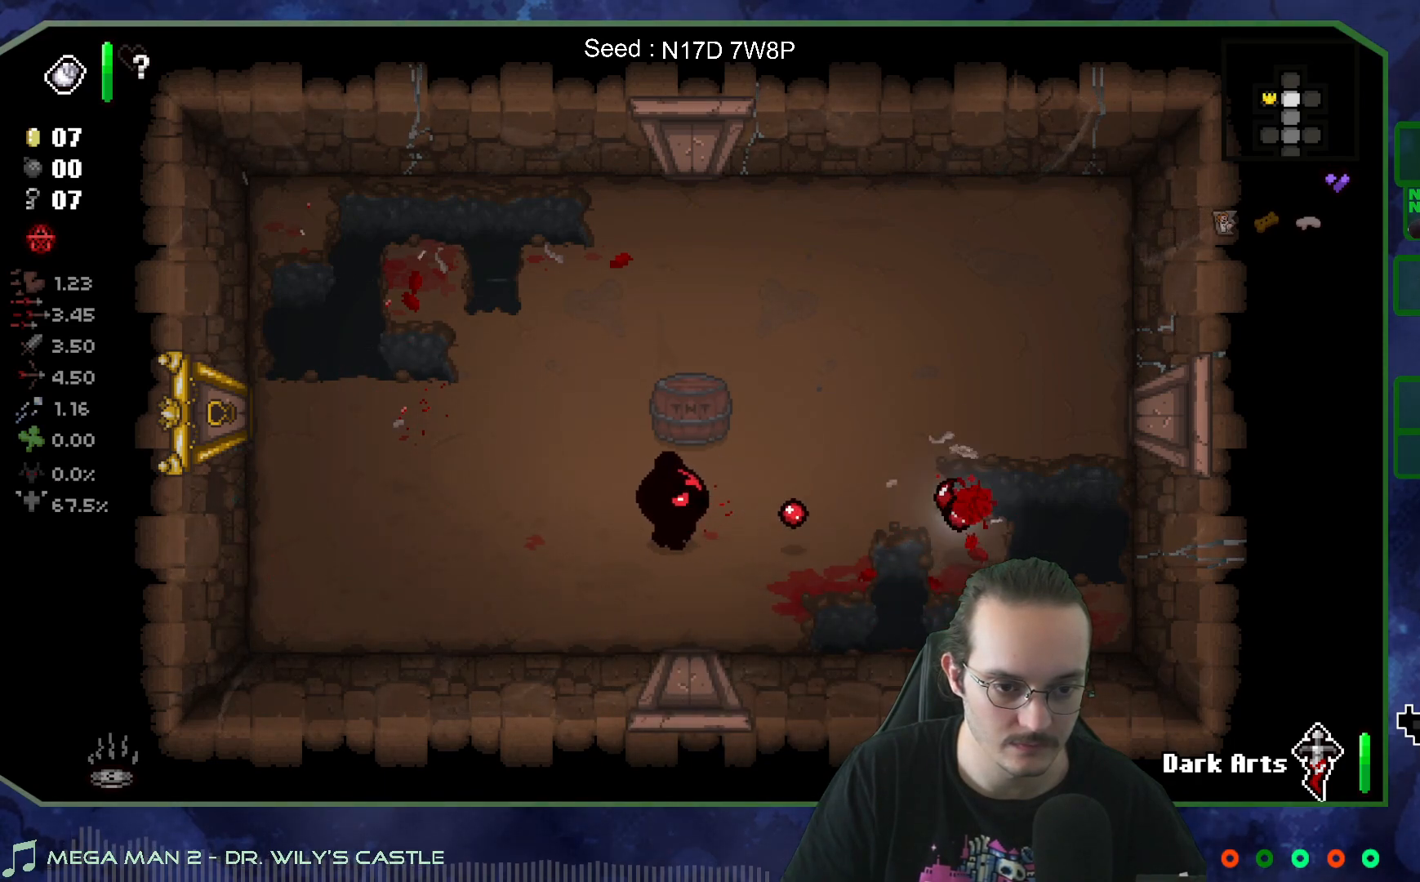
{"buttons": [], "left_stick": "up-left", "right_stick": "center", "events": [[250, "right_stick", "center"], [433, "left_stick", "up-left"]]}
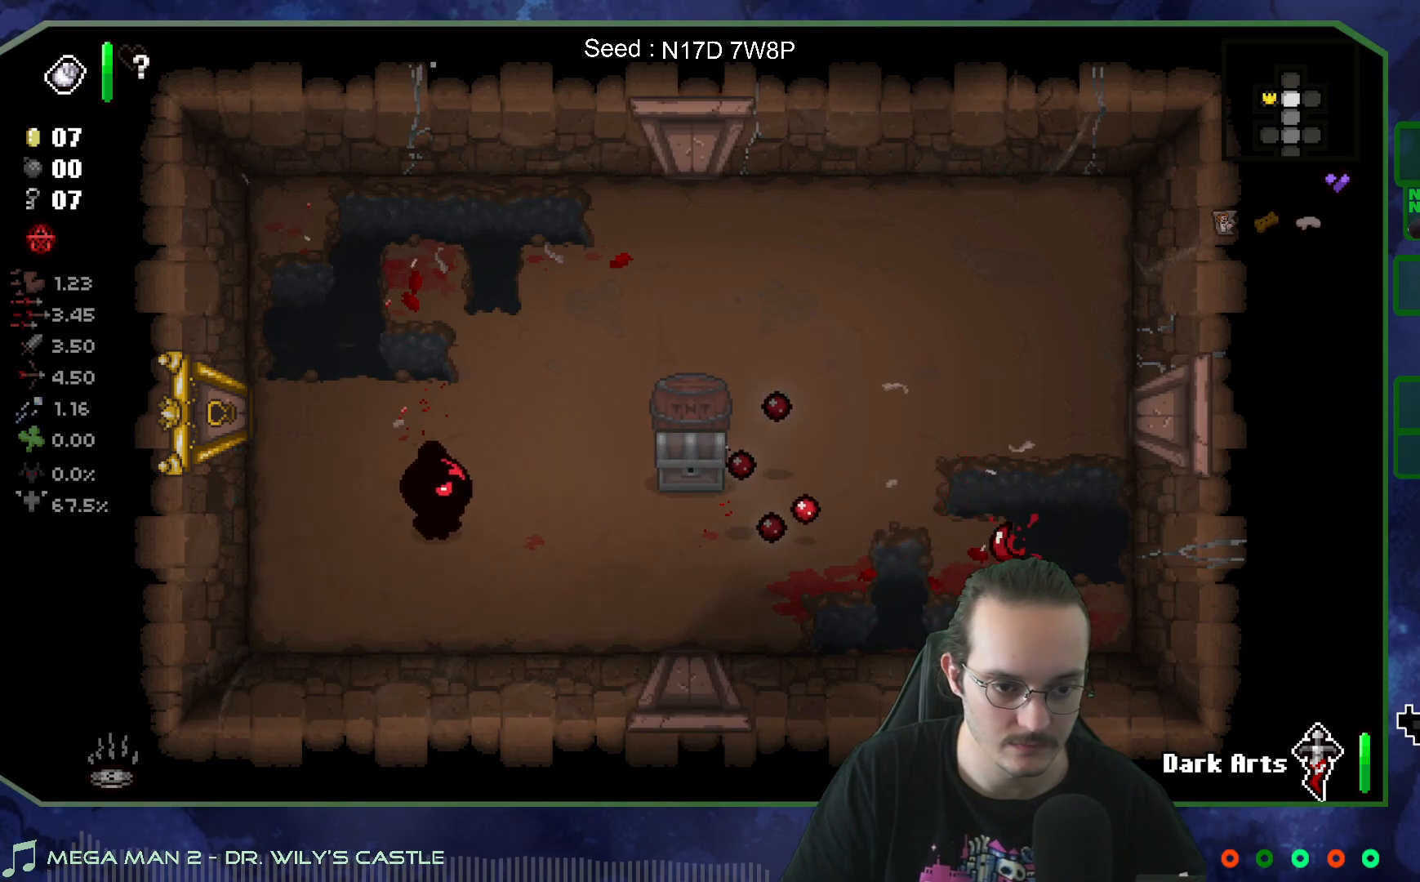
{"buttons": [], "left_stick": "down-left", "right_stick": "center", "events": [[33, "left_stick", "center"], [133, "left_stick", "down-left"], [333, "left_stick", "center"], [467, "left_stick", "down-left"]]}
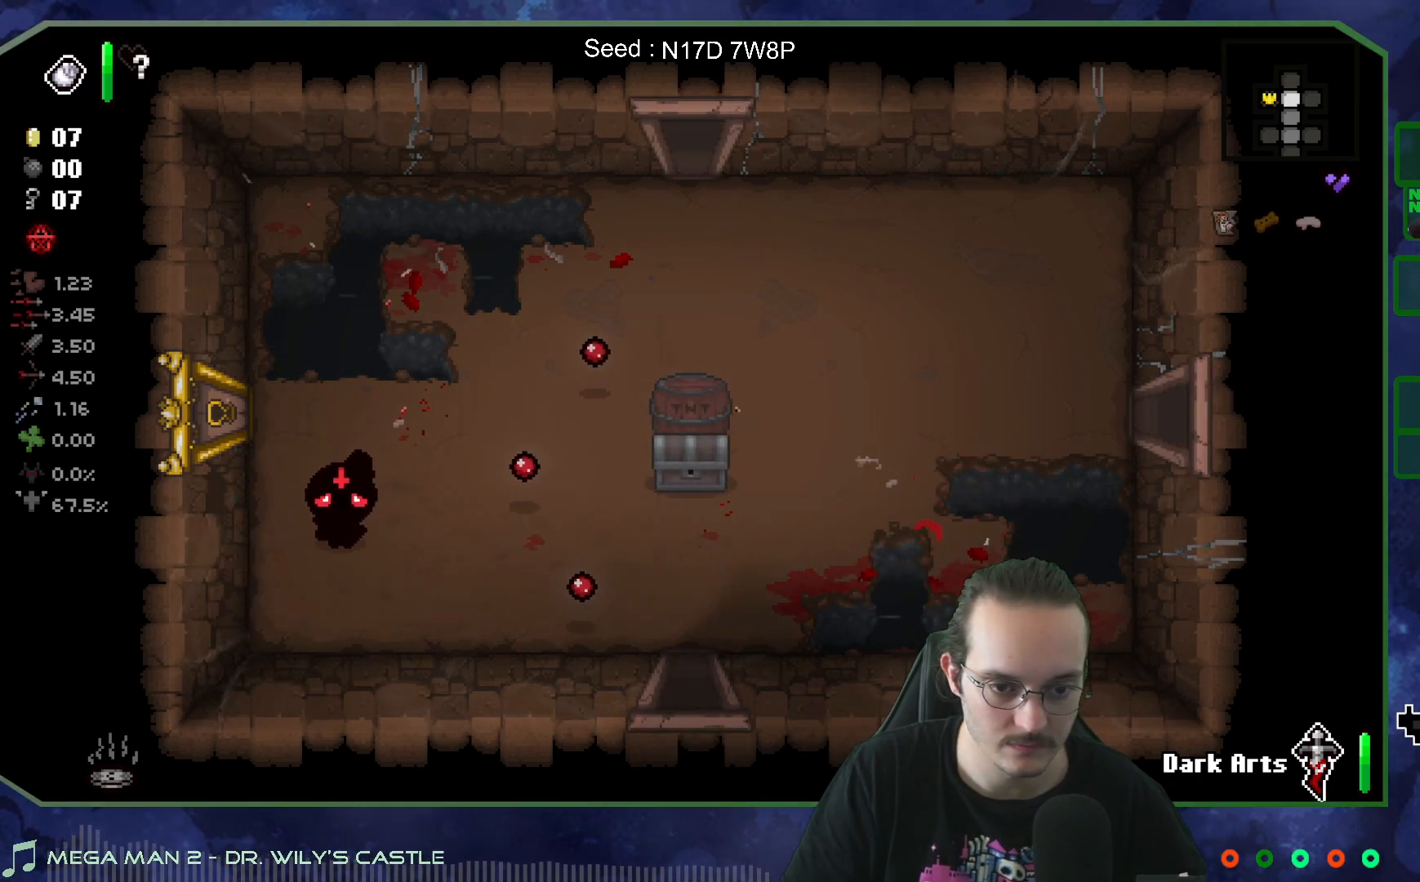
{"buttons": [], "left_stick": "right", "right_stick": "center", "events": [[117, "left_stick", "center"], [217, "left_stick", "up-right"], [333, "left_stick", "right"]]}
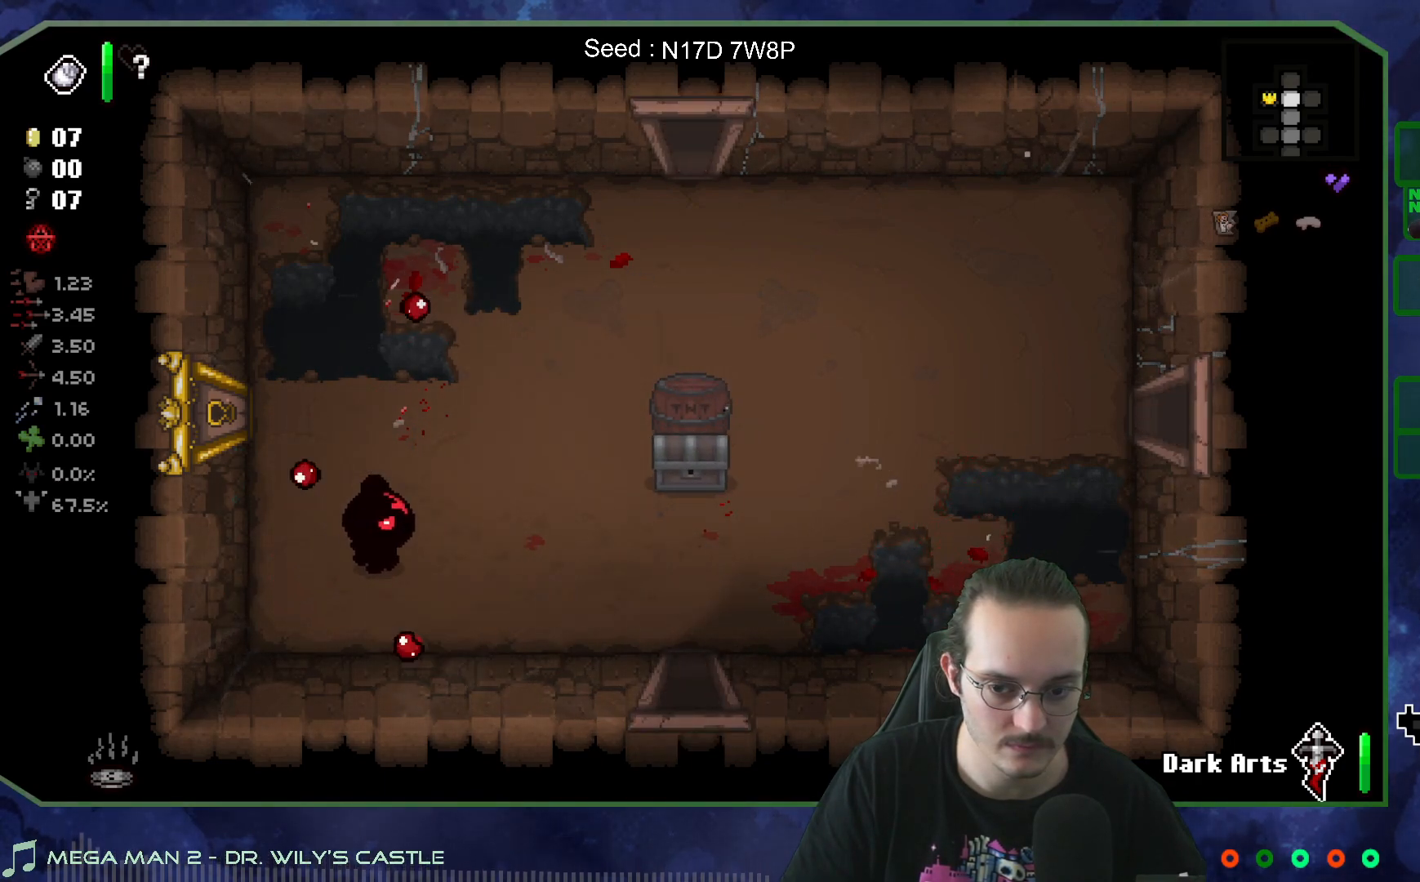
{"buttons": [], "left_stick": "right", "right_stick": "center", "events": [[250, "left_stick", "center"], [400, "left_stick", "right"]]}
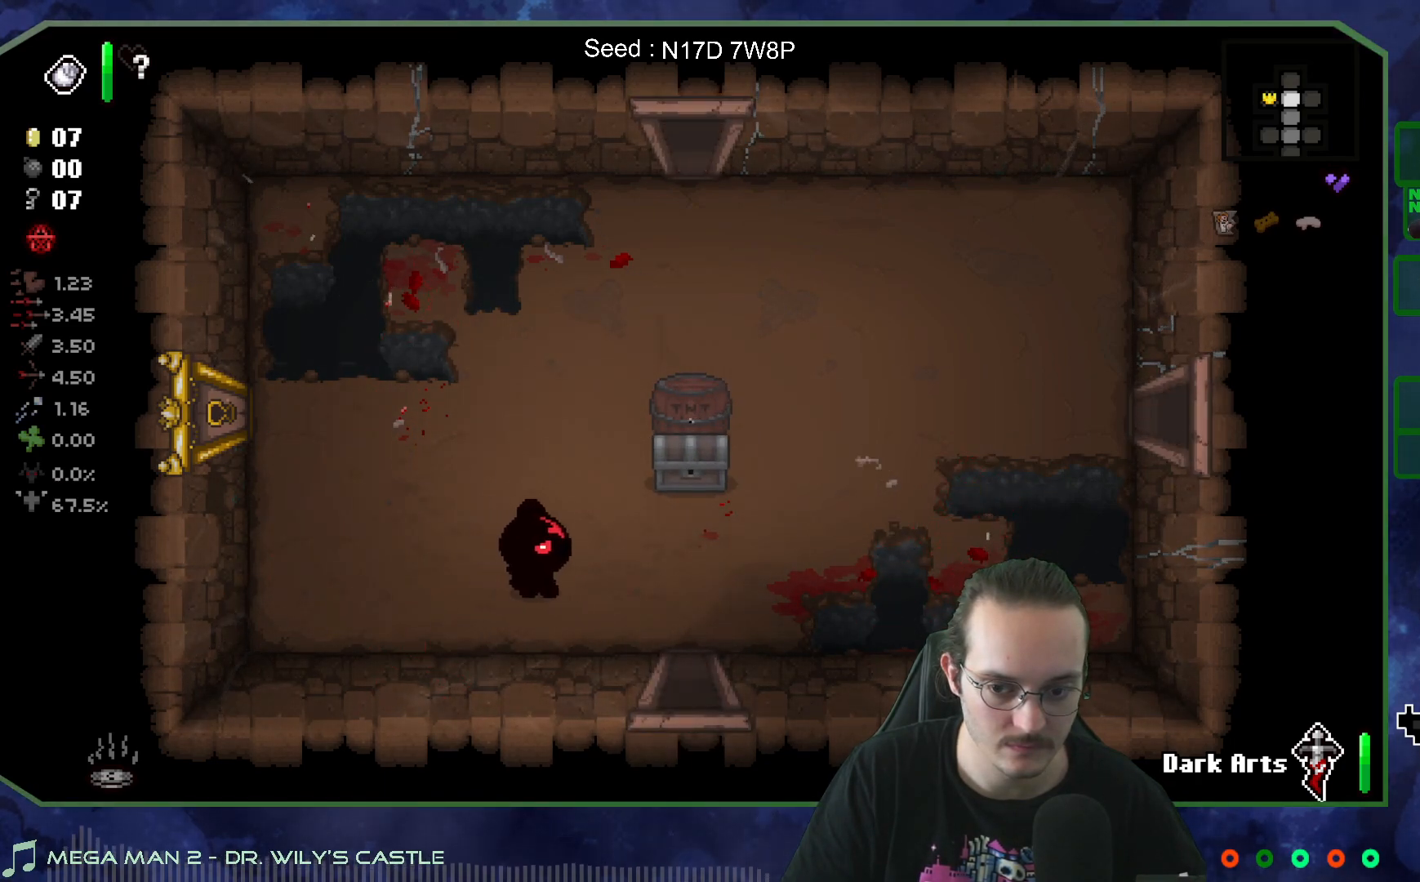
{"buttons": [], "left_stick": "up-left", "right_stick": "right", "events": [[83, "left_stick", "up-left"], [500, "right_stick", "right"]]}
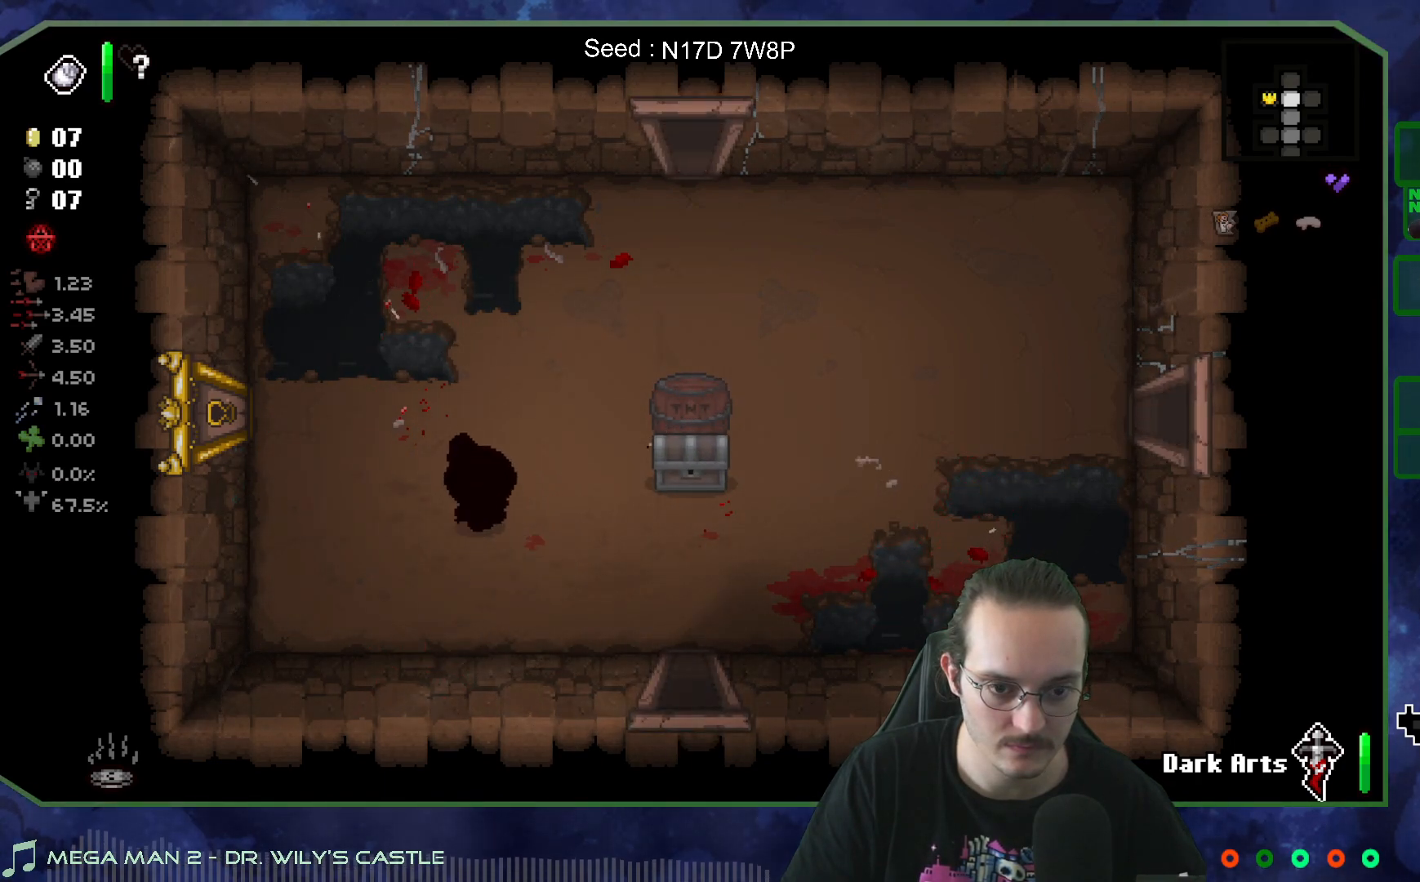
{"buttons": [], "left_stick": "center", "right_stick": "right", "events": [[167, "left_stick", "center"], [300, "left_stick", "up-left"], [433, "left_stick", "center"]]}
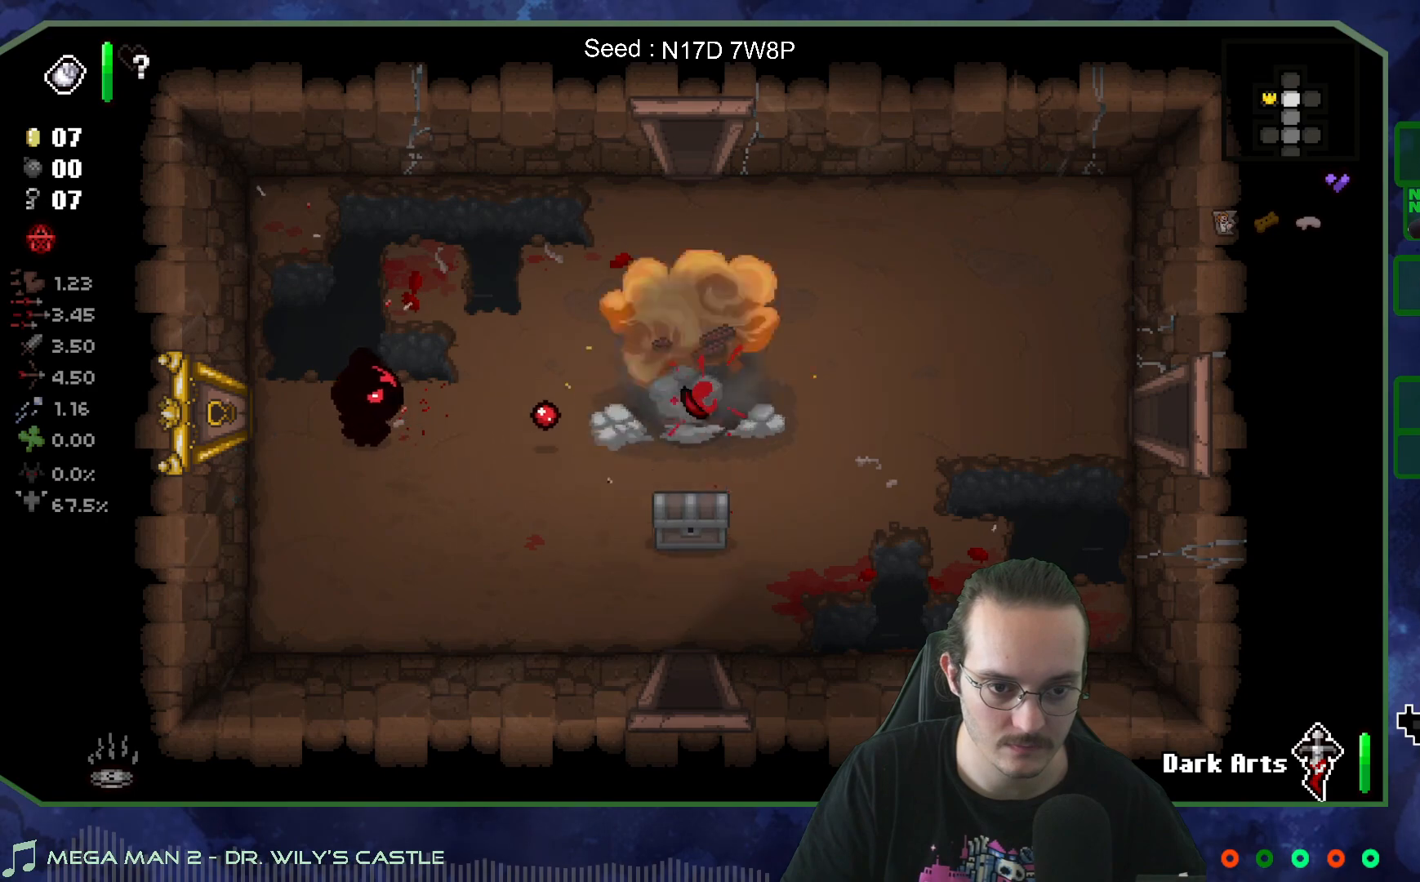
{"buttons": [], "left_stick": "right", "right_stick": "center", "events": [[17, "right_stick", "center"], [67, "left_stick", "down"], [283, "left_stick", "down-right"], [483, "left_stick", "right"]]}
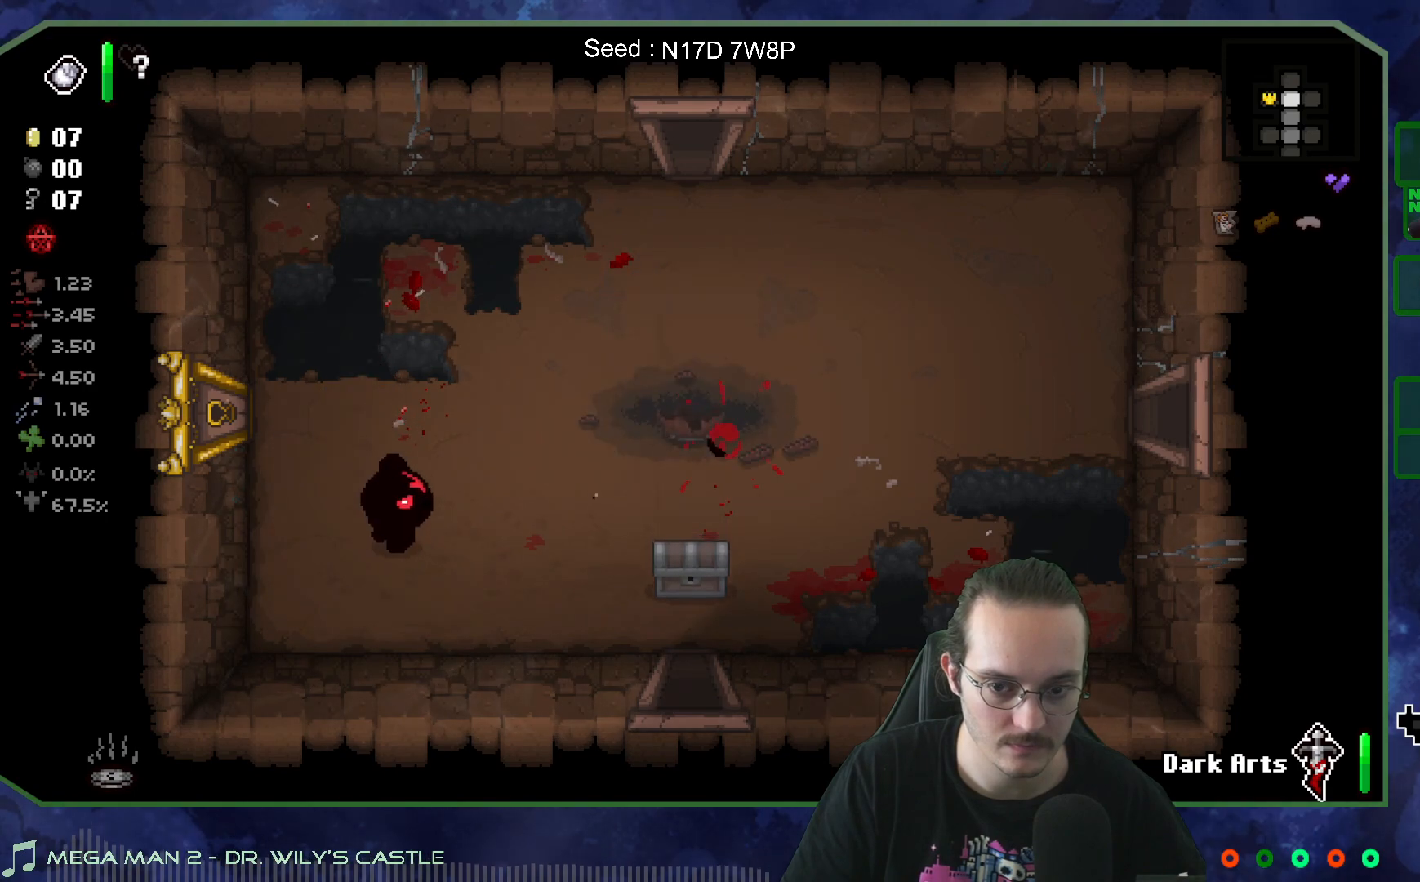
{"buttons": [], "left_stick": "up-right", "right_stick": "center", "events": [[233, "left_stick", "down-right"], [500, "left_stick", "up-right"]]}
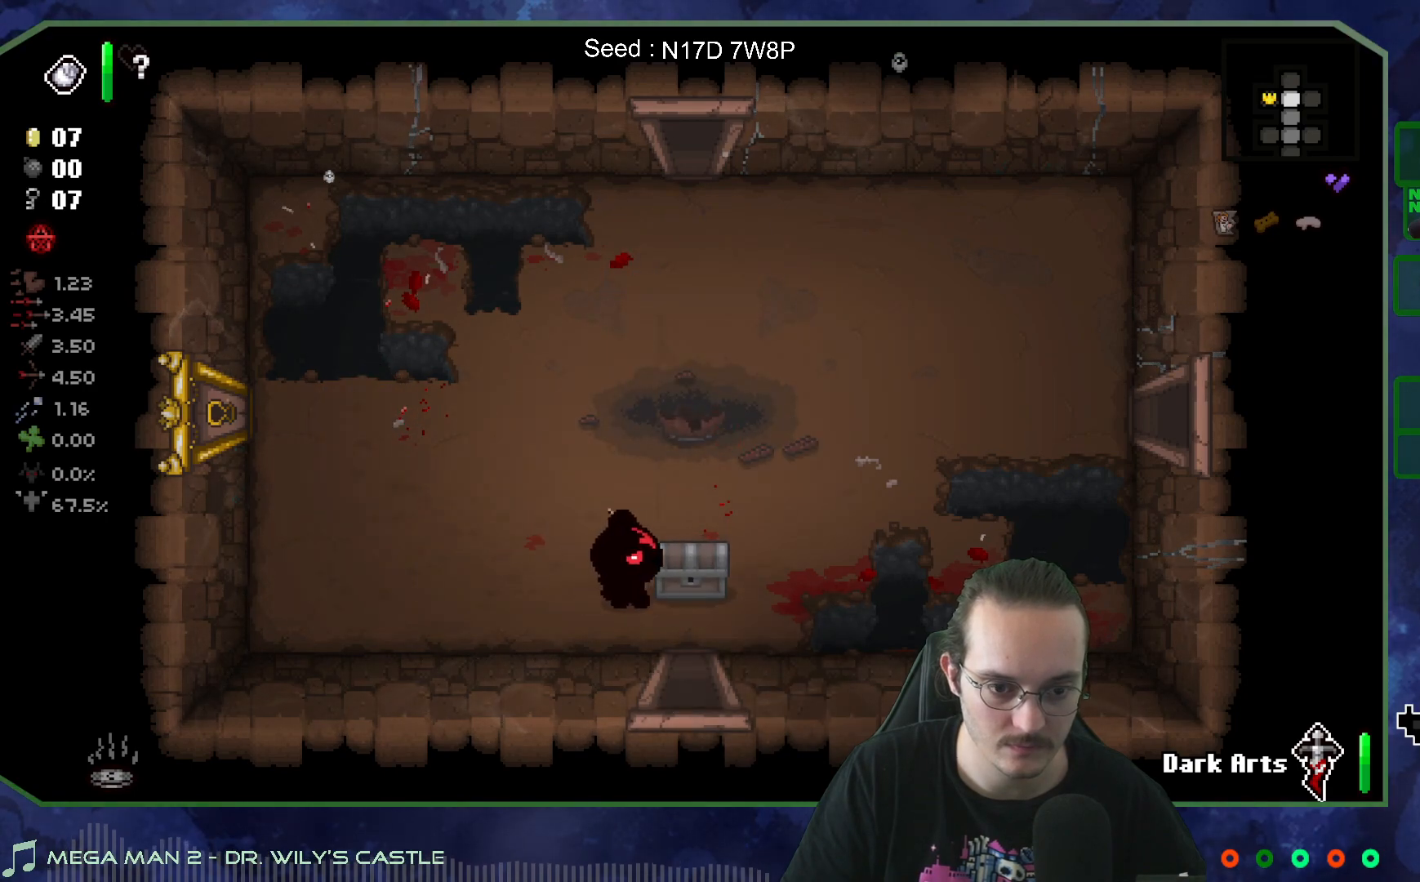
{"buttons": [], "left_stick": "left", "right_stick": "center", "events": [[150, "left_stick", "up-left"], [317, "left_stick", "left"]]}
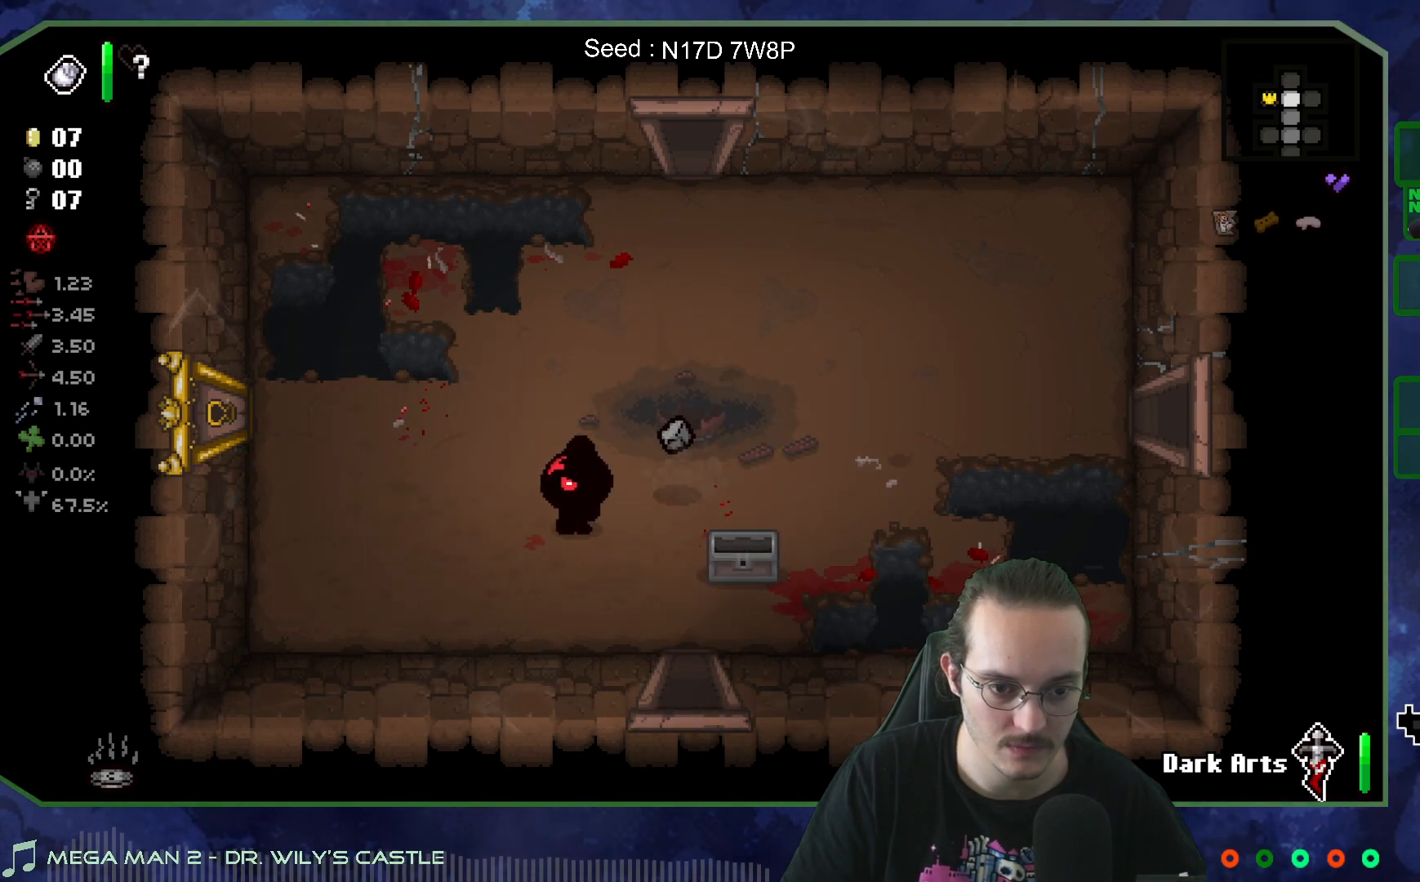
{"buttons": [], "left_stick": "center", "right_stick": "center", "events": [[150, "left_stick", "center"]]}
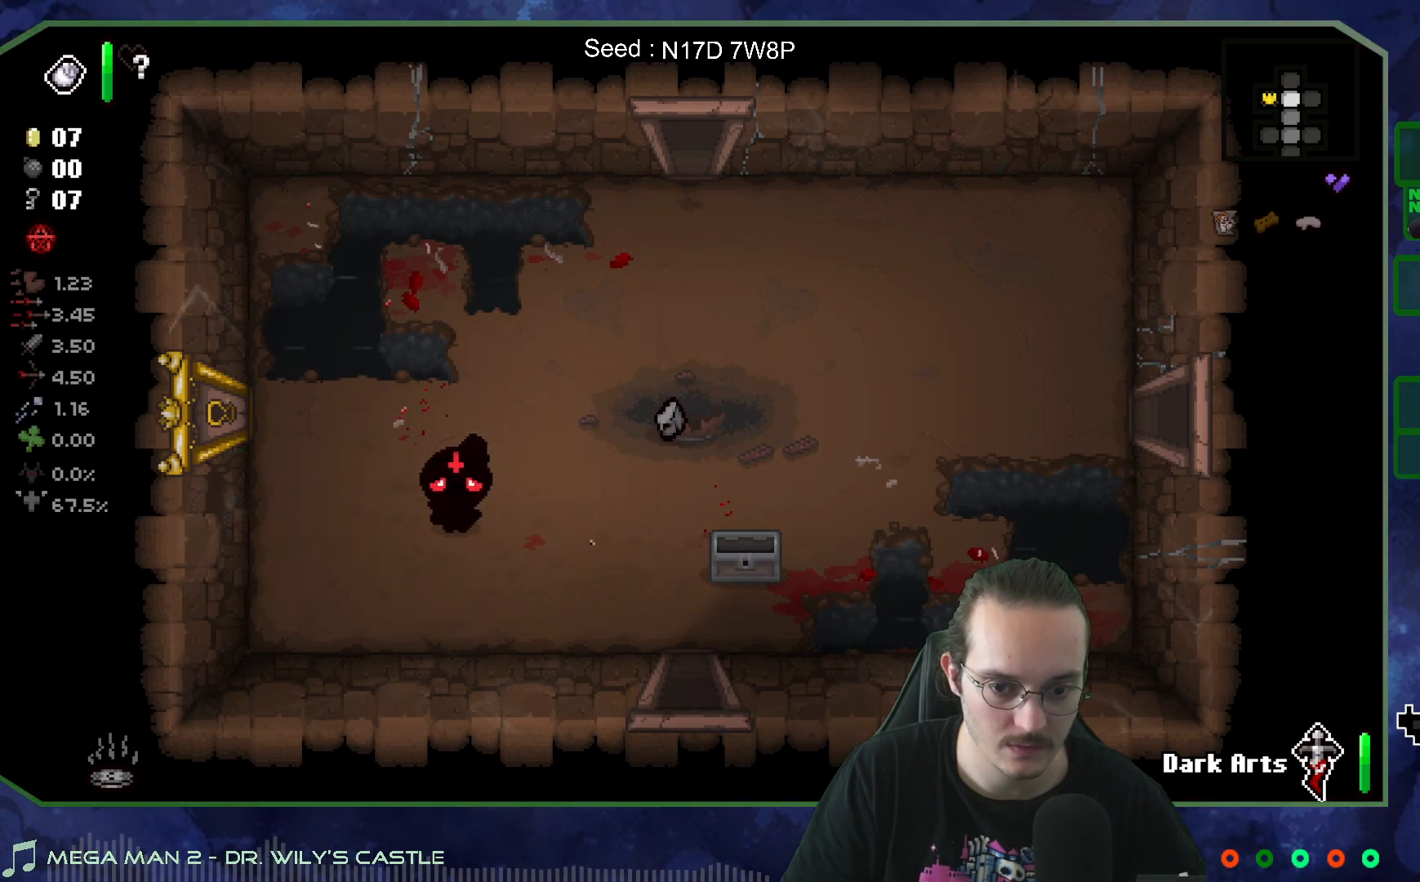
{"buttons": [], "left_stick": "center", "right_stick": "center", "events": []}
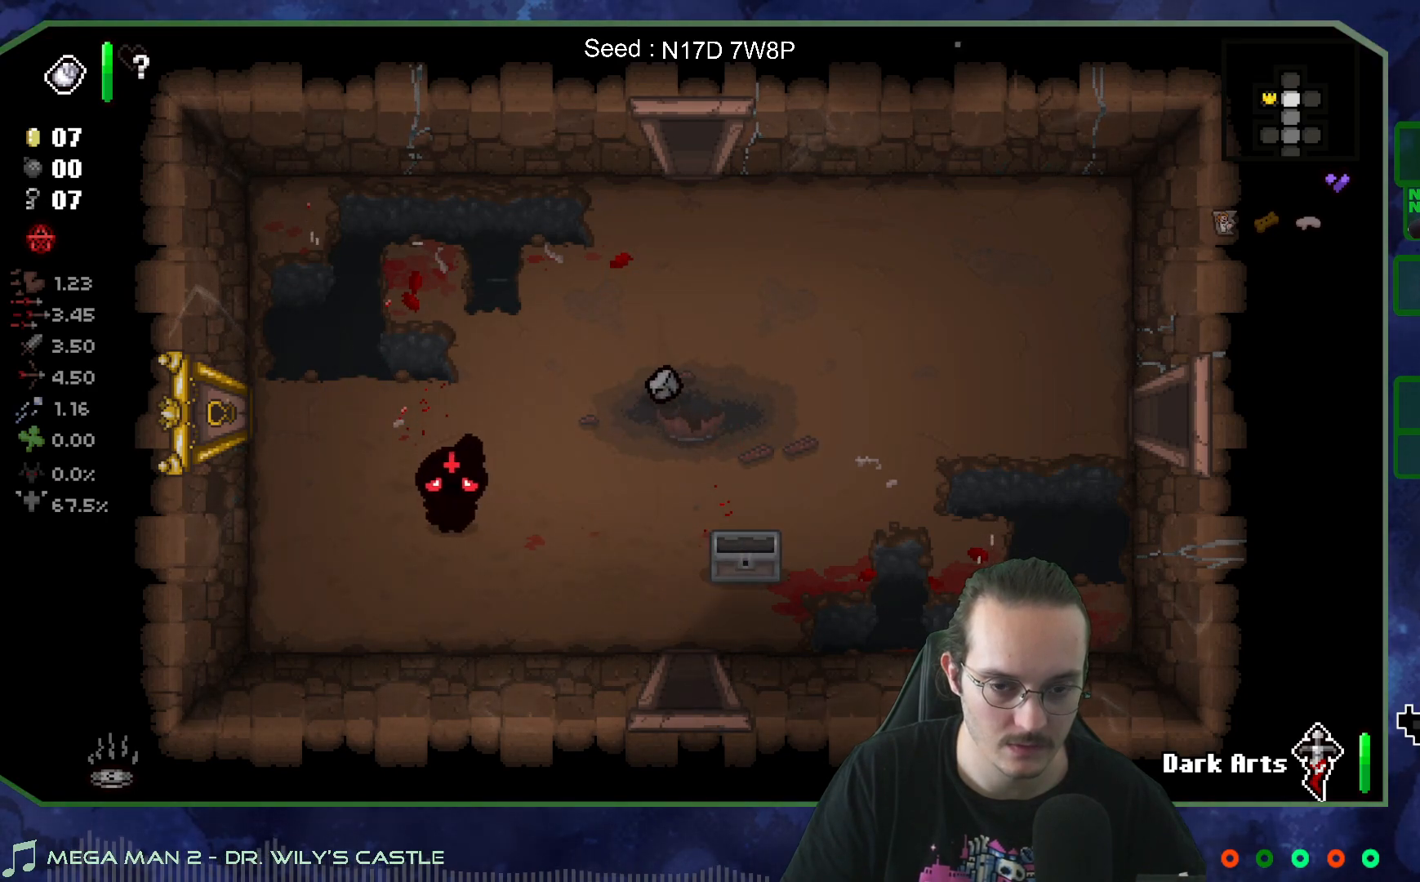
{"buttons": [], "left_stick": "center", "right_stick": "center", "events": []}
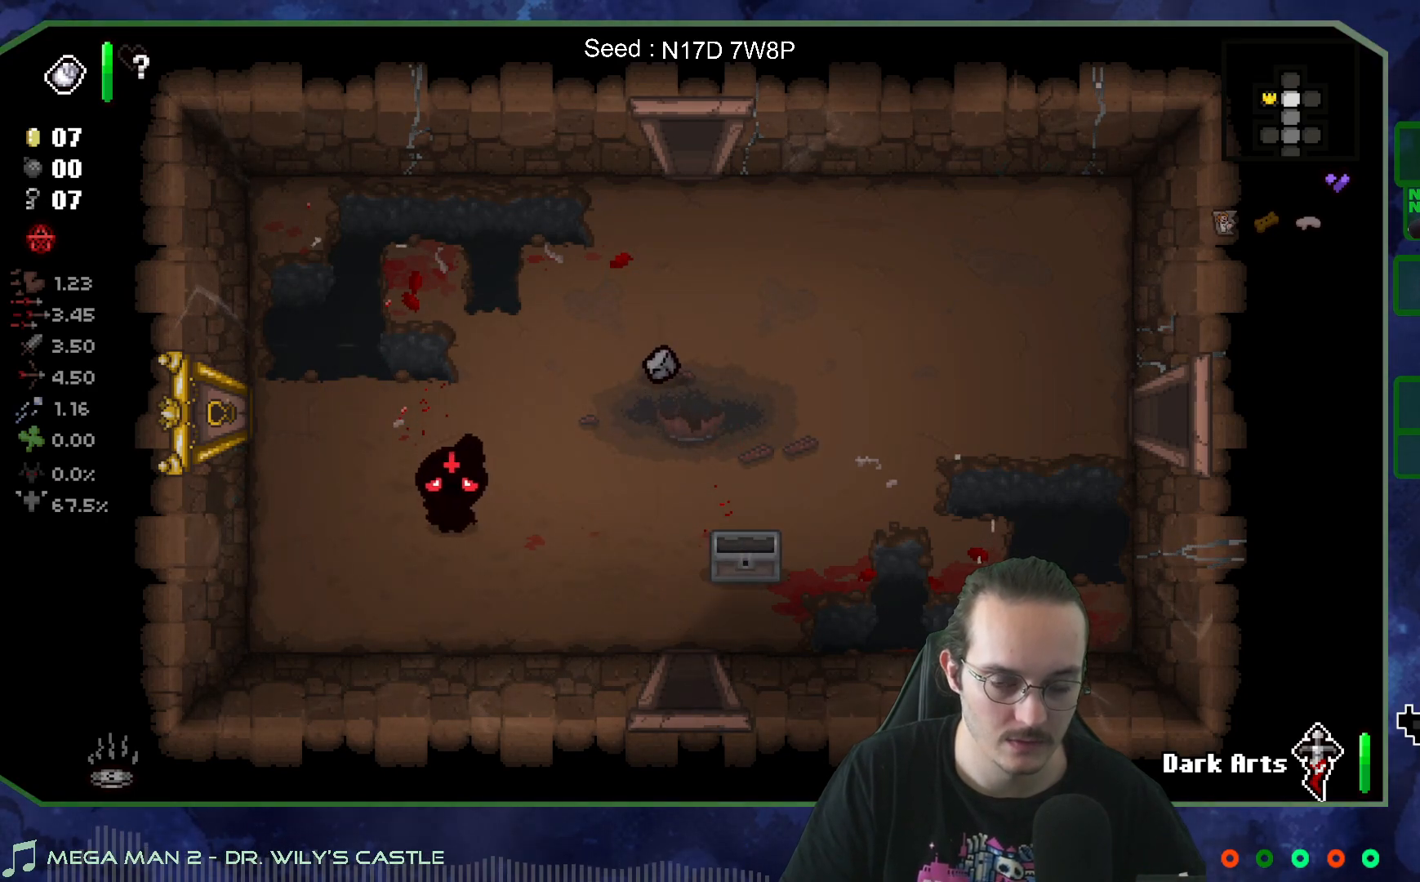
{"buttons": [], "left_stick": "up-right", "right_stick": "center", "events": [[50, "left_stick", "right"], [317, "left_stick", "up-right"]]}
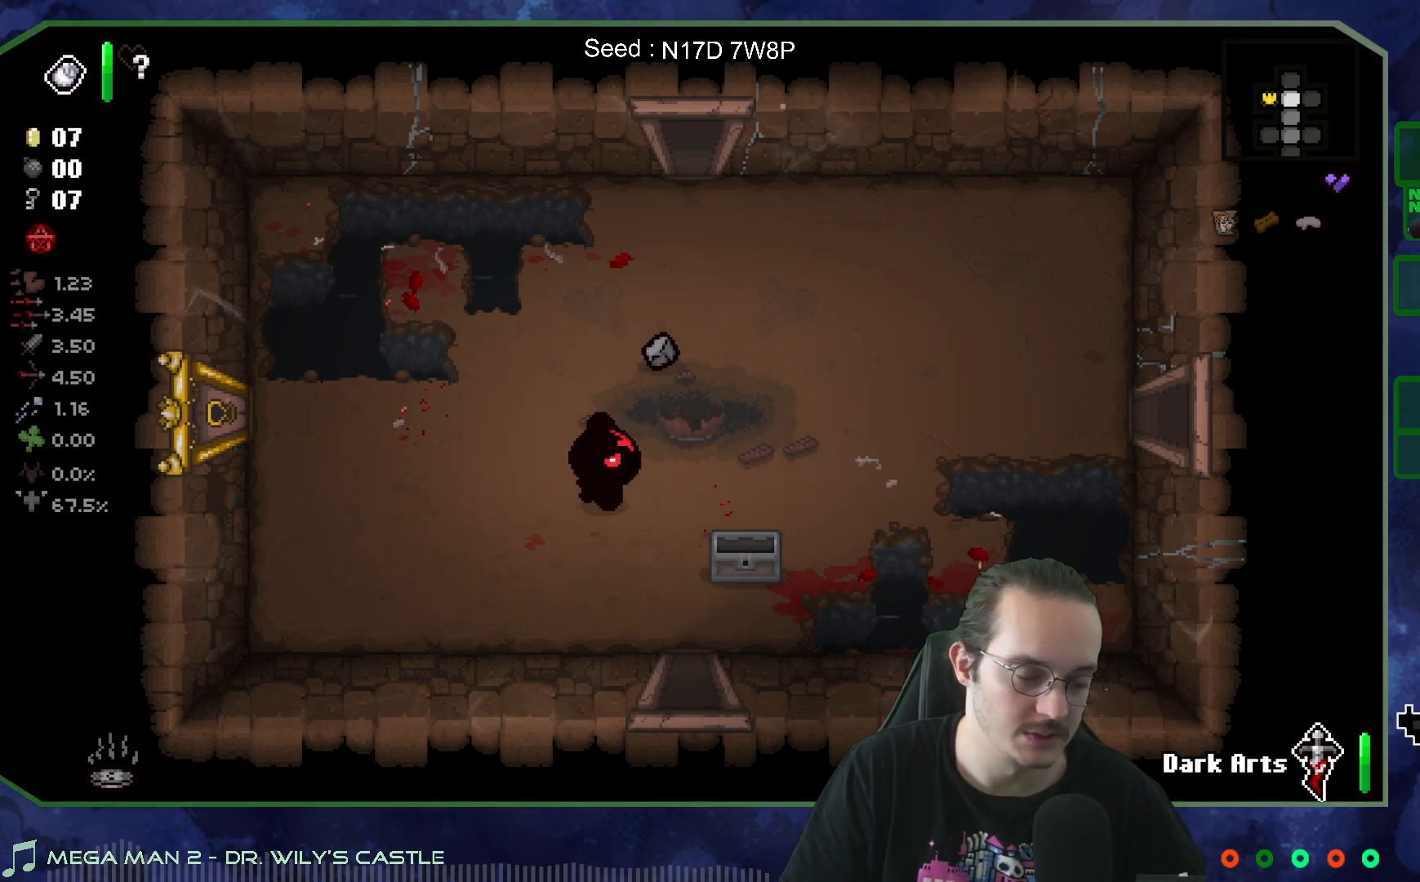
{"buttons": [], "left_stick": "up-left", "right_stick": "center", "events": [[383, "left_stick", "up"], [483, "left_stick", "up-left"]]}
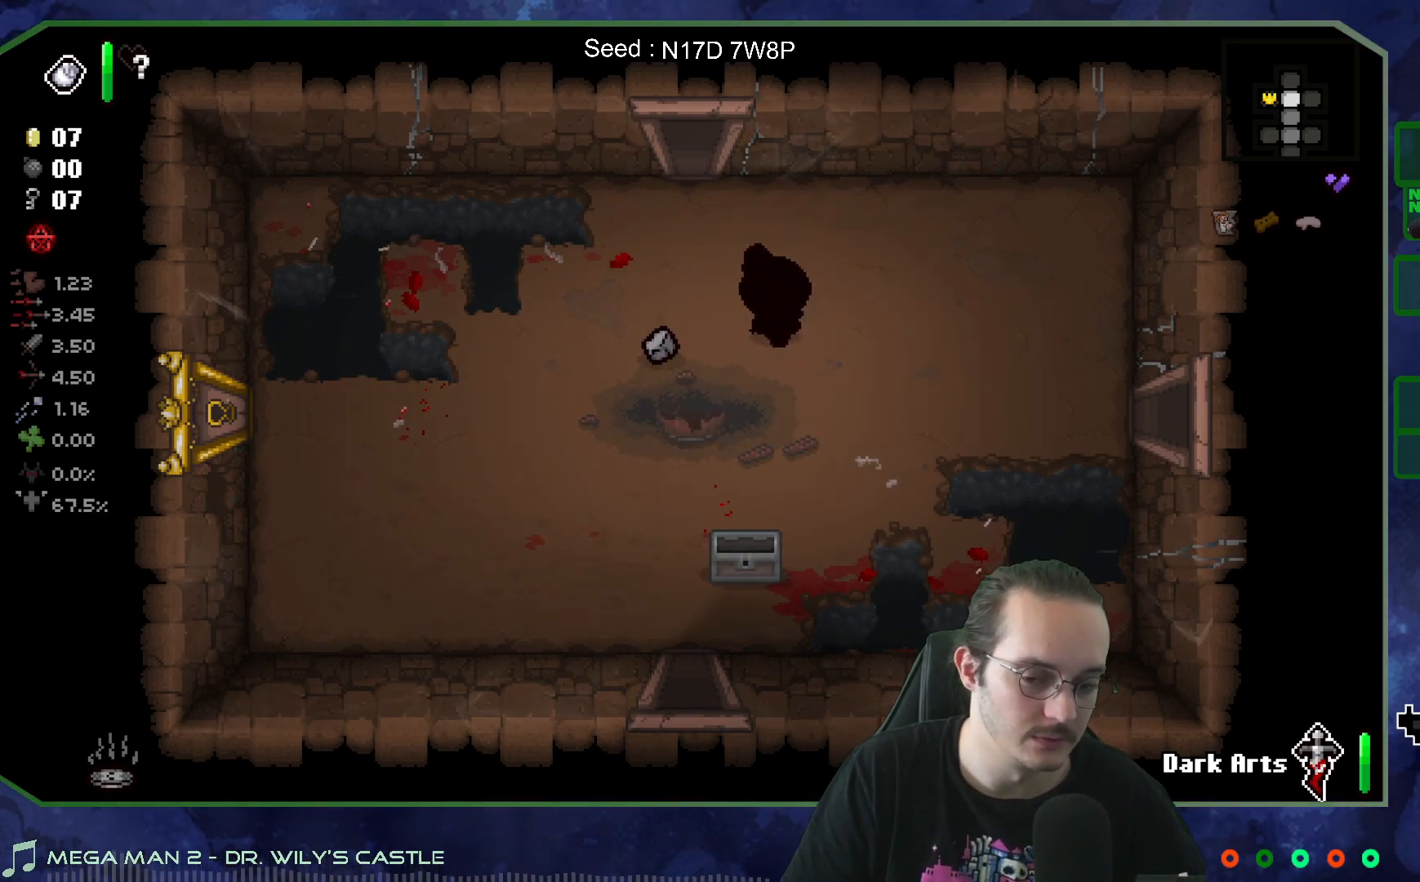
{"buttons": [], "left_stick": "up", "right_stick": "center", "events": [[283, "left_stick", "up"]]}
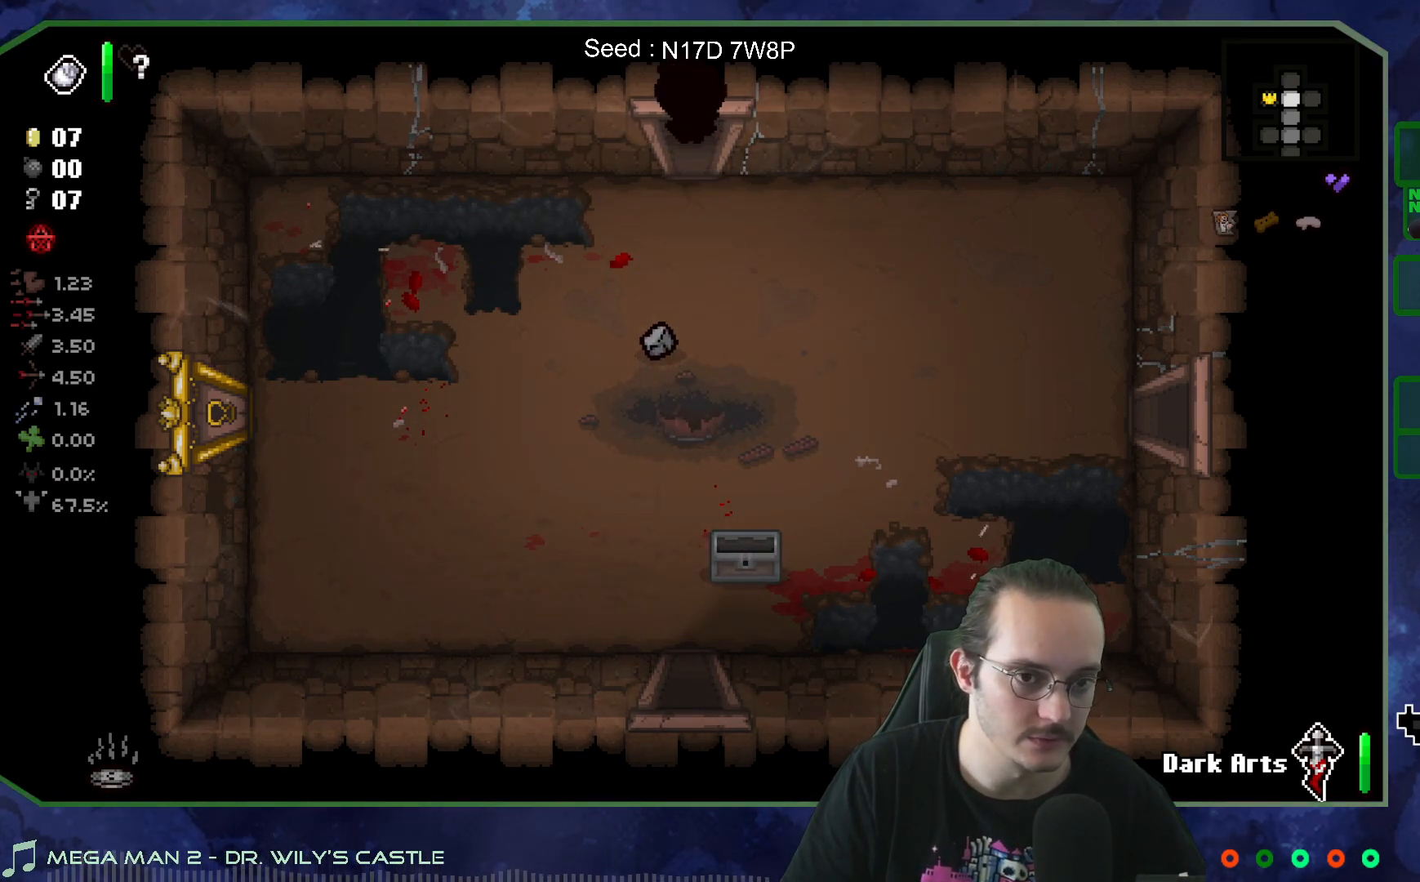
{"buttons": [], "left_stick": "center", "right_stick": "center", "events": [[67, "left_stick", "center"]]}
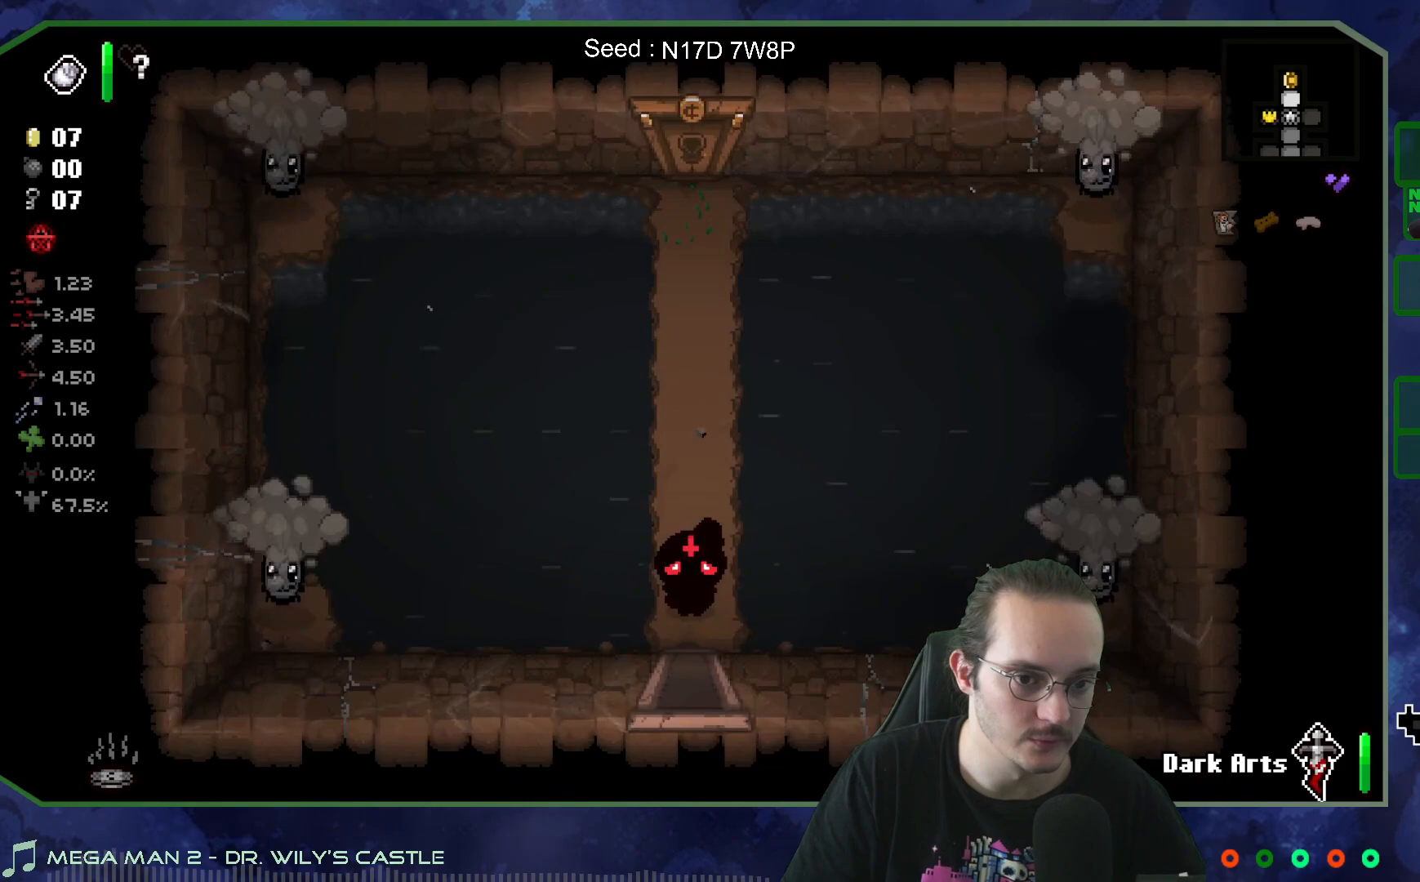
{"buttons": [], "left_stick": "up", "right_stick": "left", "events": [[283, "right_stick", "left"], [500, "left_stick", "up"]]}
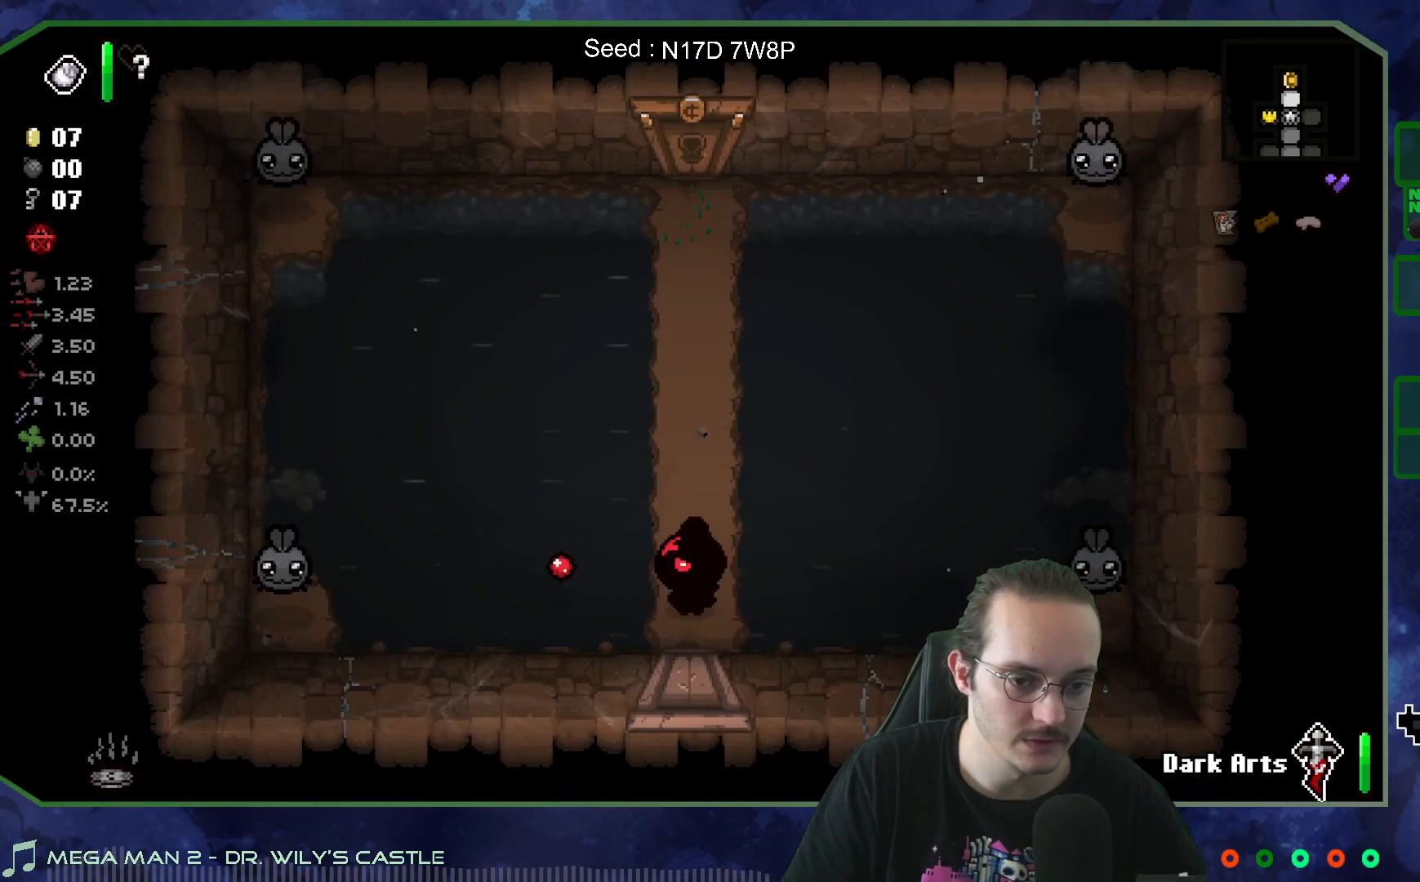
{"buttons": [], "left_stick": "center", "right_stick": "left", "events": [[150, "left_stick", "right"], [217, "left_stick", "center"], [317, "left_stick", "up"], [500, "left_stick", "center"]]}
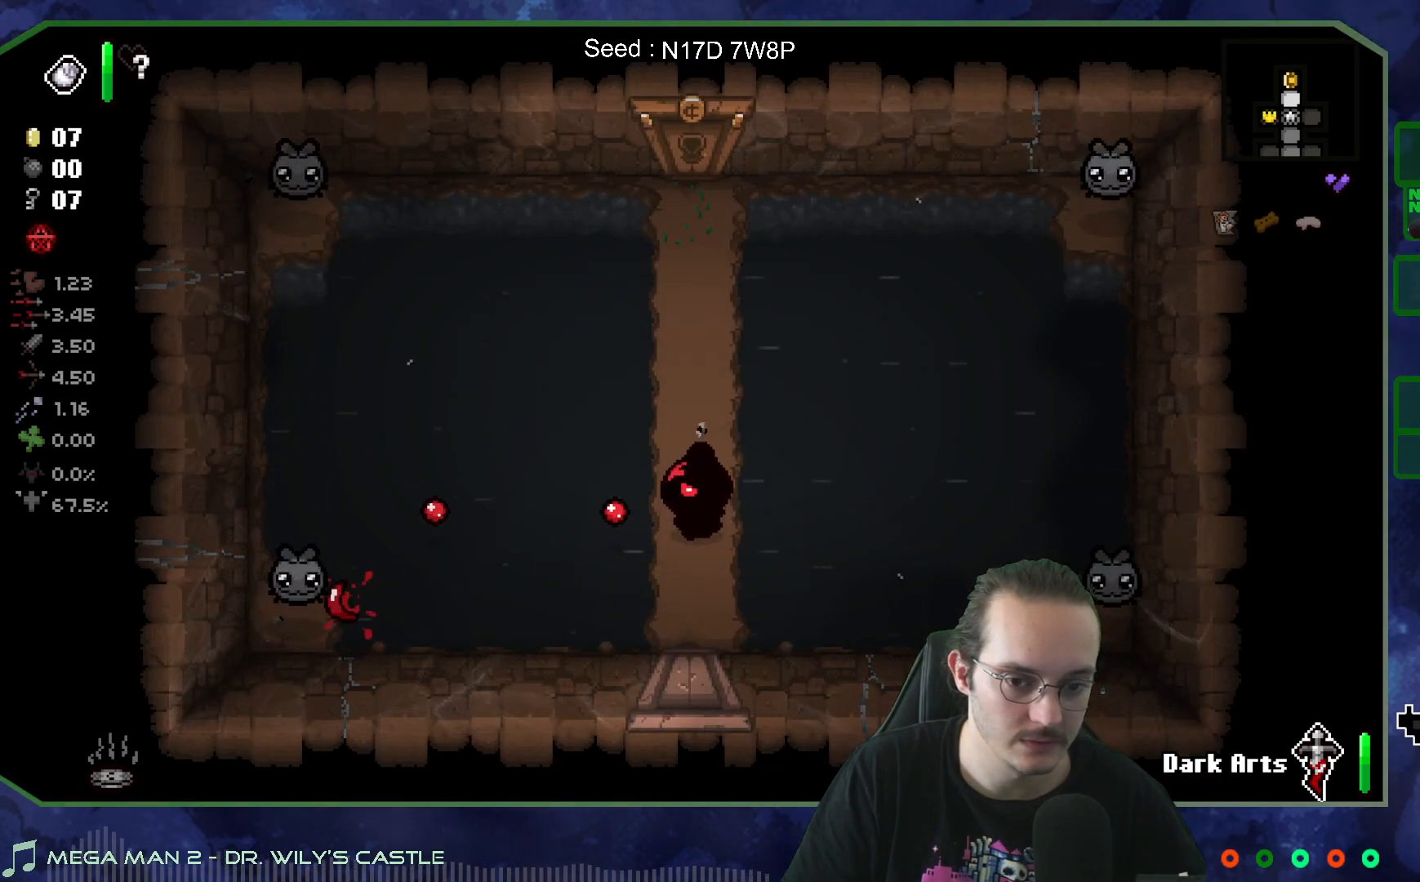
{"buttons": [], "left_stick": "center", "right_stick": "left", "events": [[100, "left_stick", "up"], [217, "left_stick", "center"], [300, "left_stick", "up"], [467, "left_stick", "center"]]}
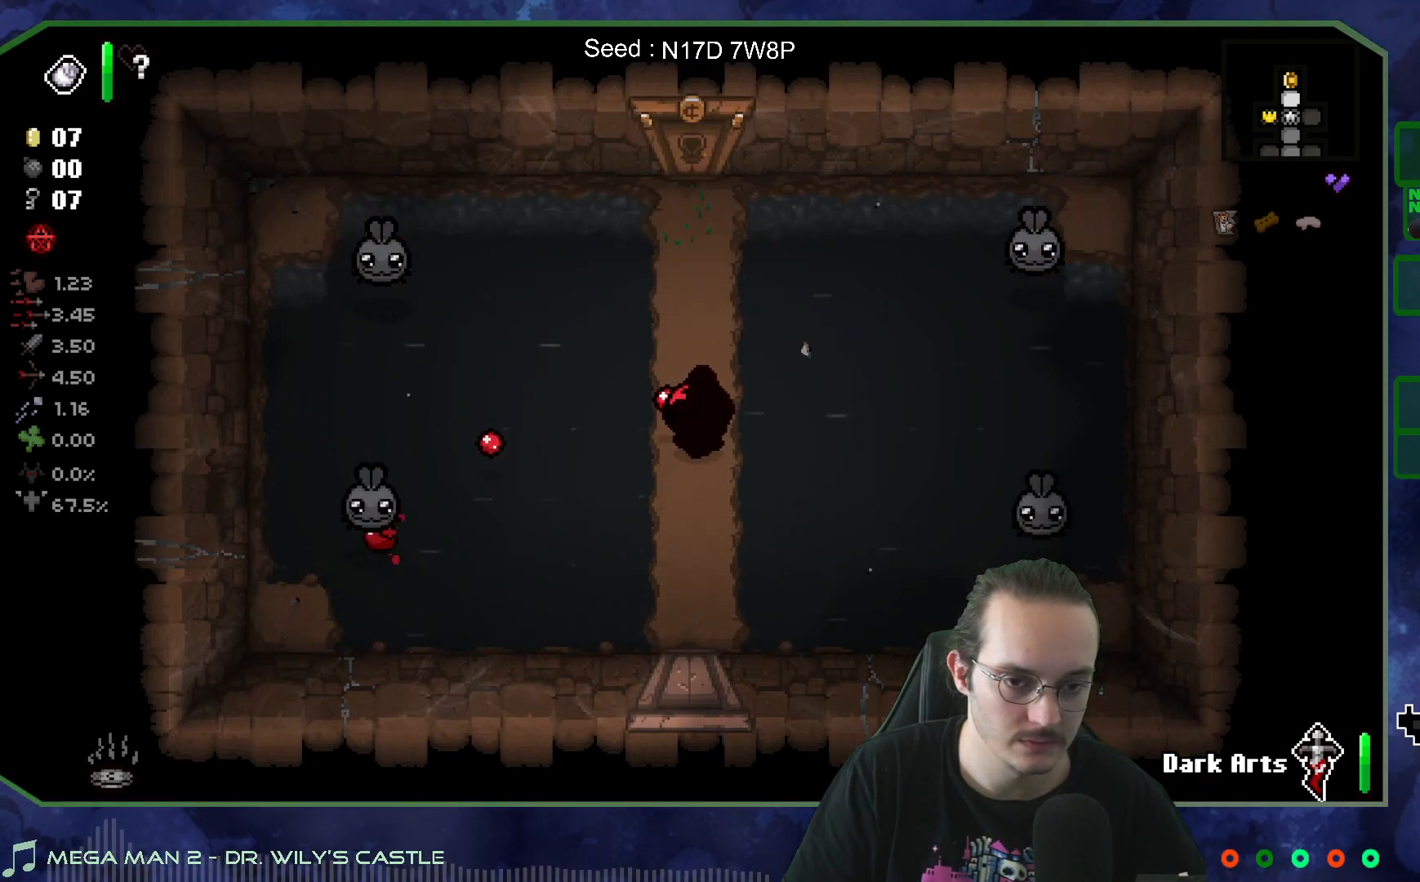
{"buttons": [], "left_stick": "center", "right_stick": "center", "events": [[67, "right_stick", "center"]]}
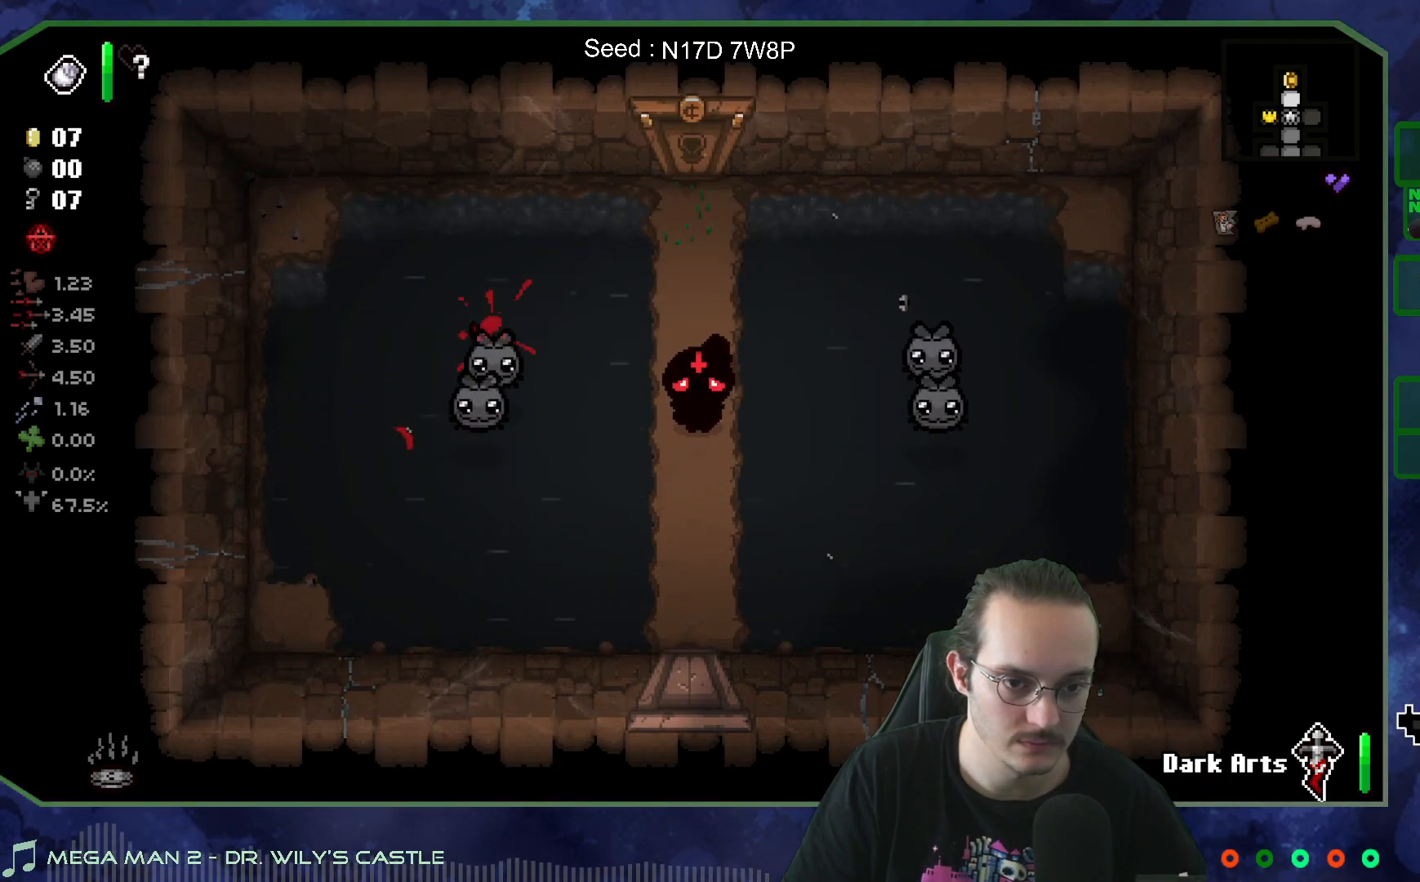
{"buttons": [], "left_stick": "center", "right_stick": "center", "events": []}
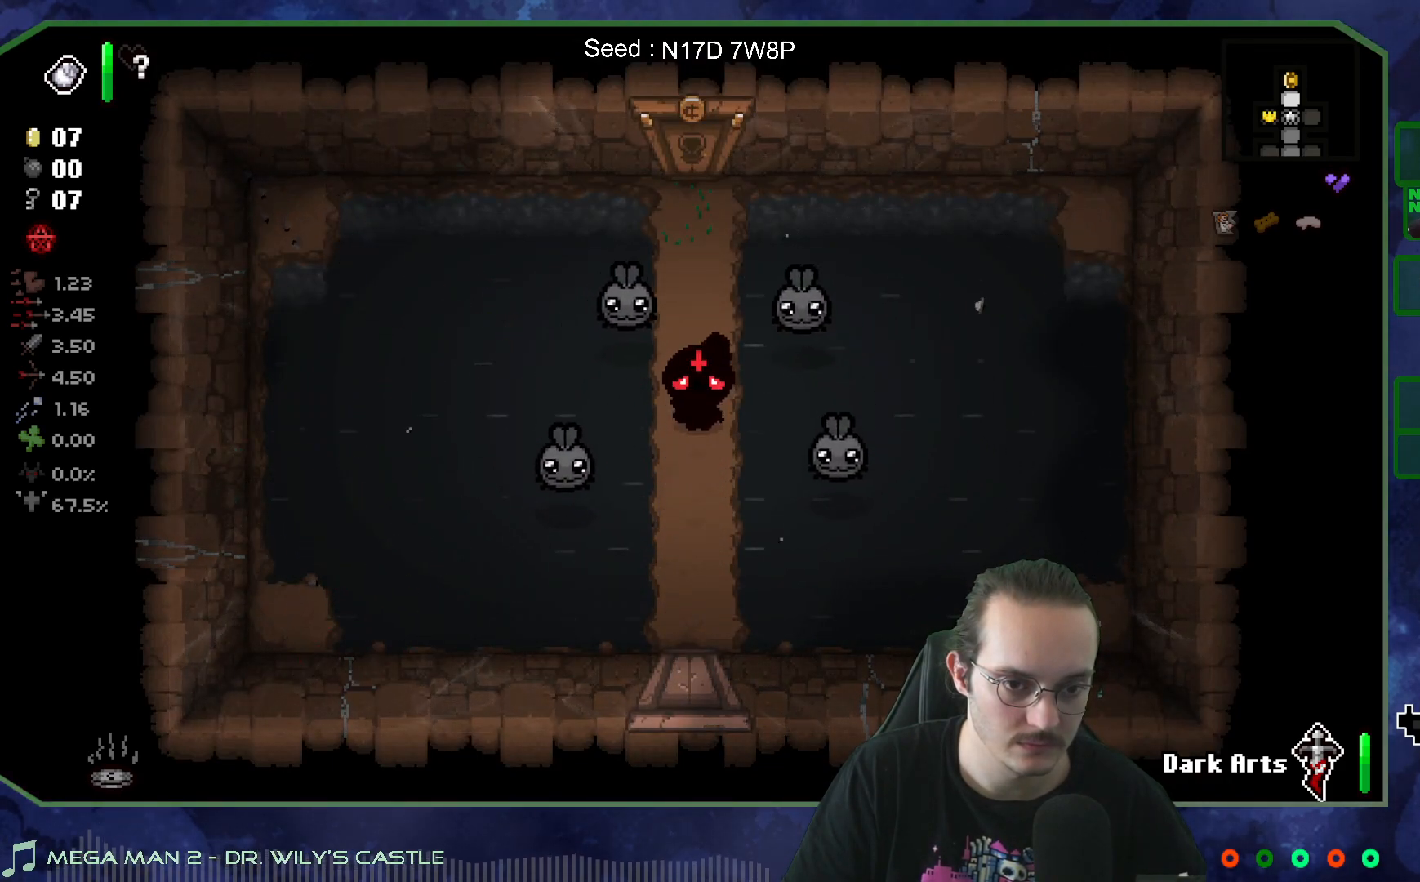
{"buttons": [], "left_stick": "up", "right_stick": "center", "events": [[200, "left_stick", "up"], [333, "left_stick", "center"], [467, "left_stick", "up"]]}
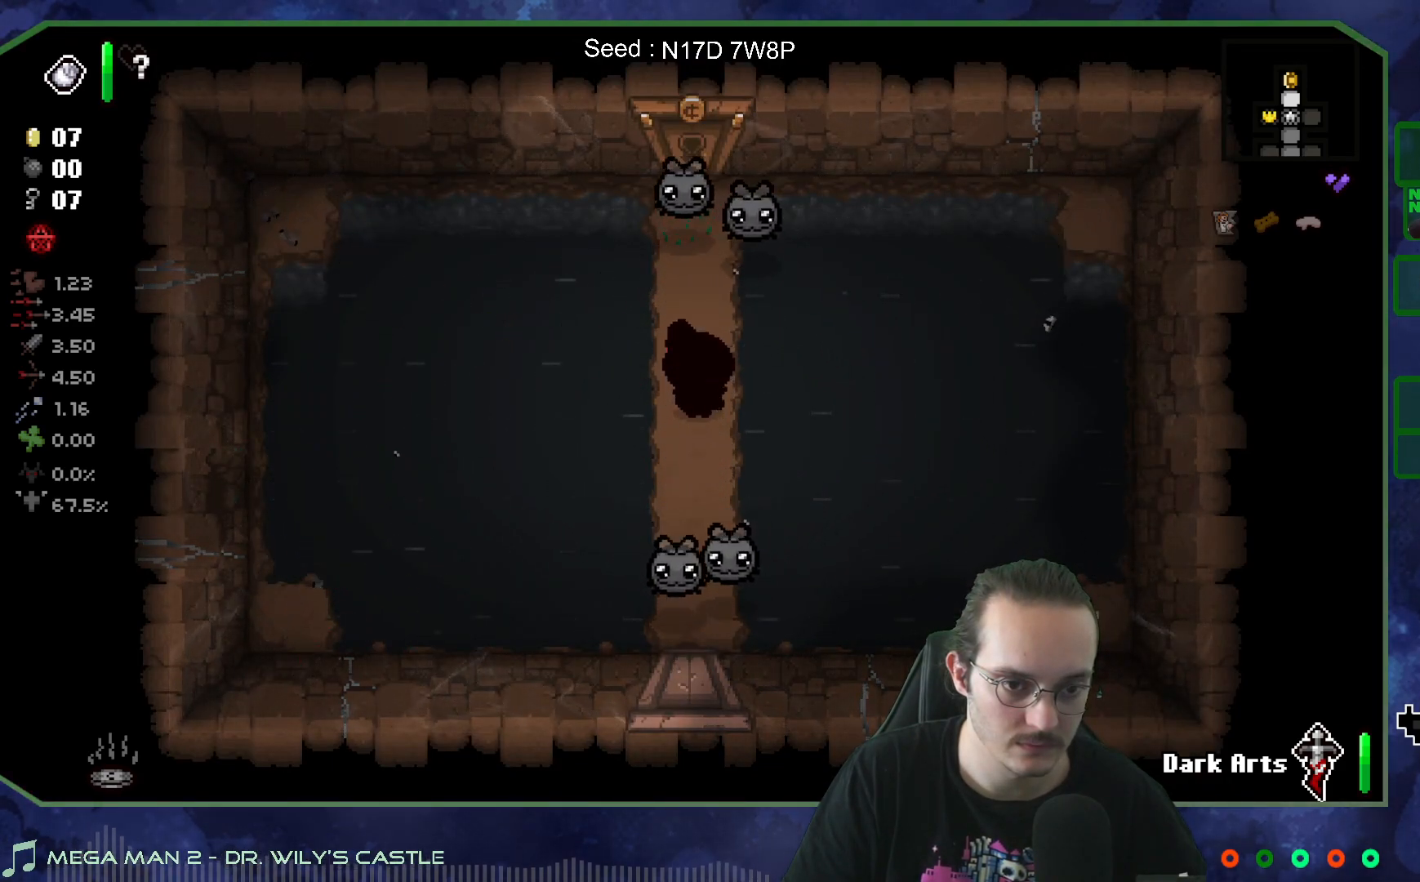
{"buttons": [], "left_stick": "up", "right_stick": "center", "events": [[133, "left_stick", "center"], [450, "left_stick", "up"]]}